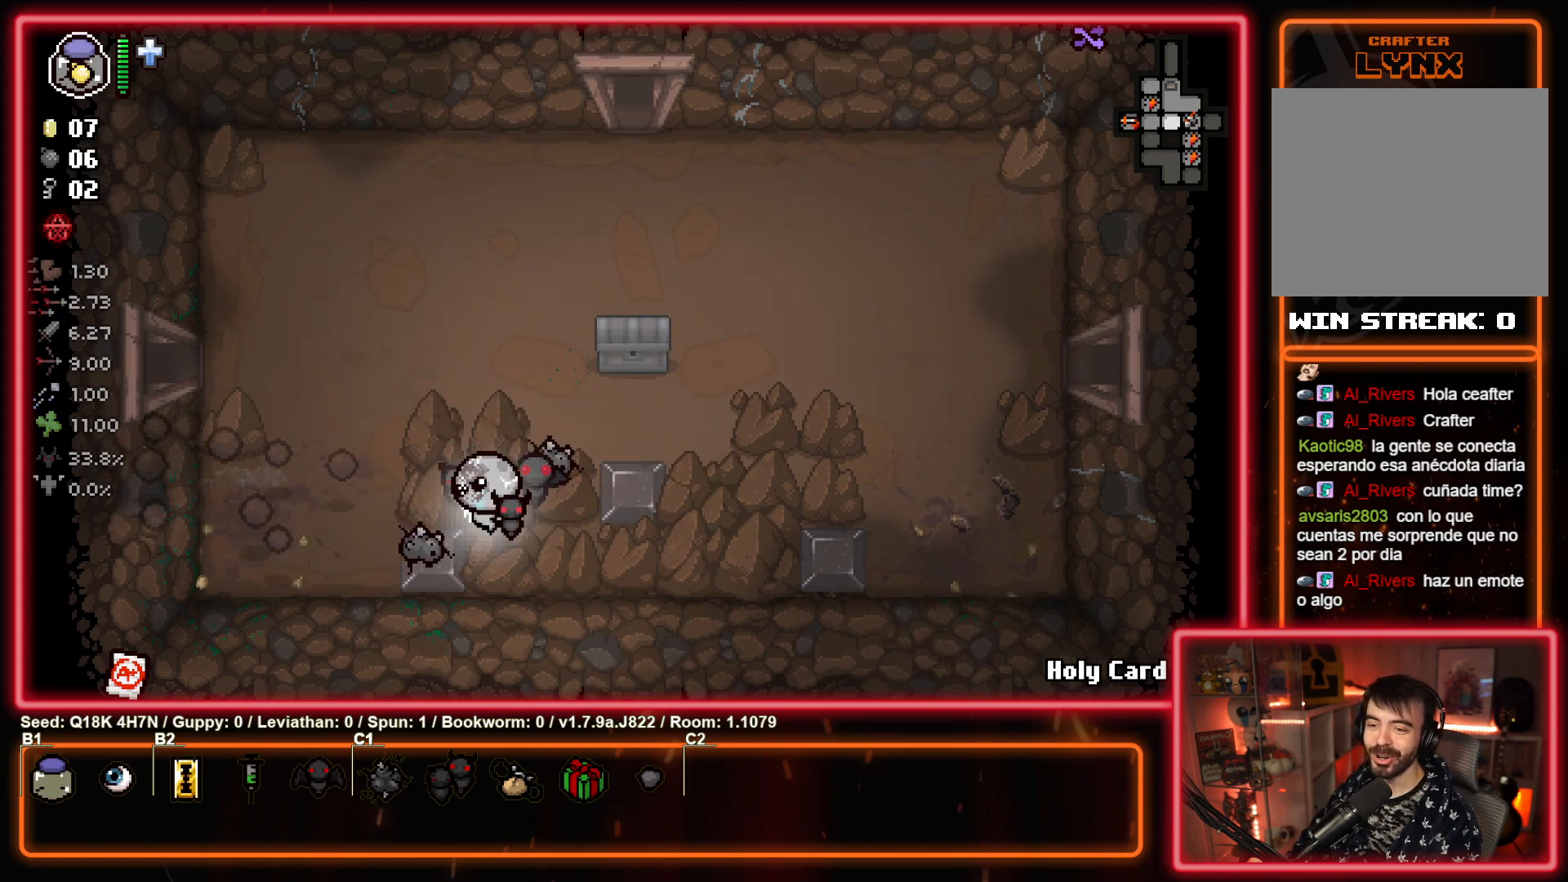
Gameplay with a controller (PlayStation layout); each line is a JSON object with the inputs held at the frame after it. "events" lists button and stick changes between this image and that frame as [ms after this image, input, new state], when the widget could be followed in between. Not read: right_stick.
{"buttons": ["CIRCLE"], "left_stick": "right", "events": [[150, "left_stick", "up"], [200, "left_stick", "up-left"], [450, "CIRCLE", "down"], [500, "left_stick", "right"]]}
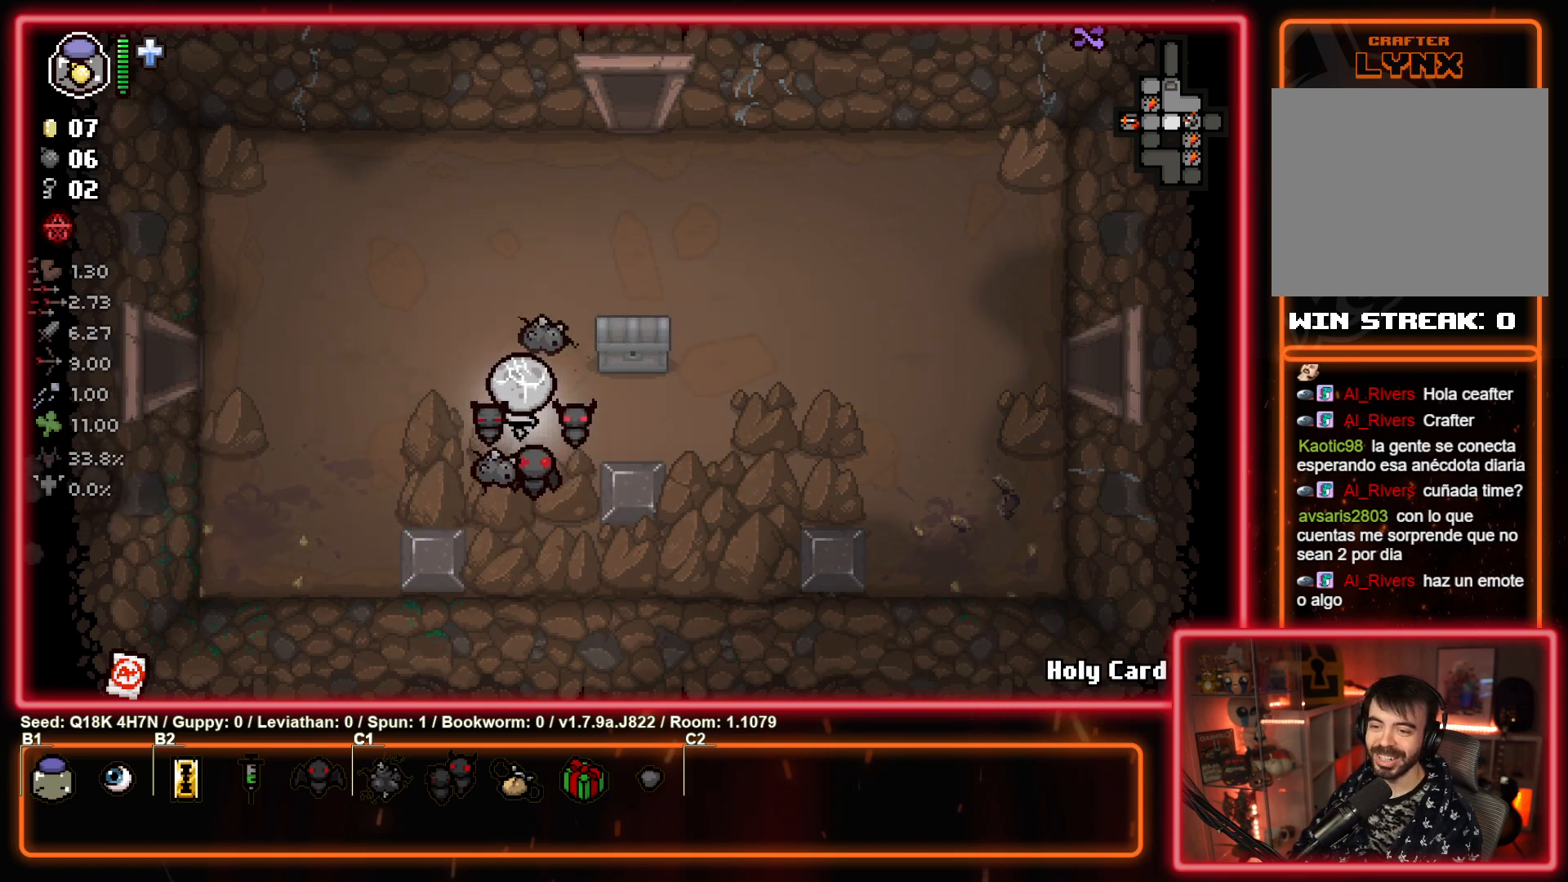
{"buttons": ["CIRCLE"], "left_stick": "up", "events": [[100, "left_stick", "up-left"], [383, "left_stick", "center"], [467, "left_stick", "up"]]}
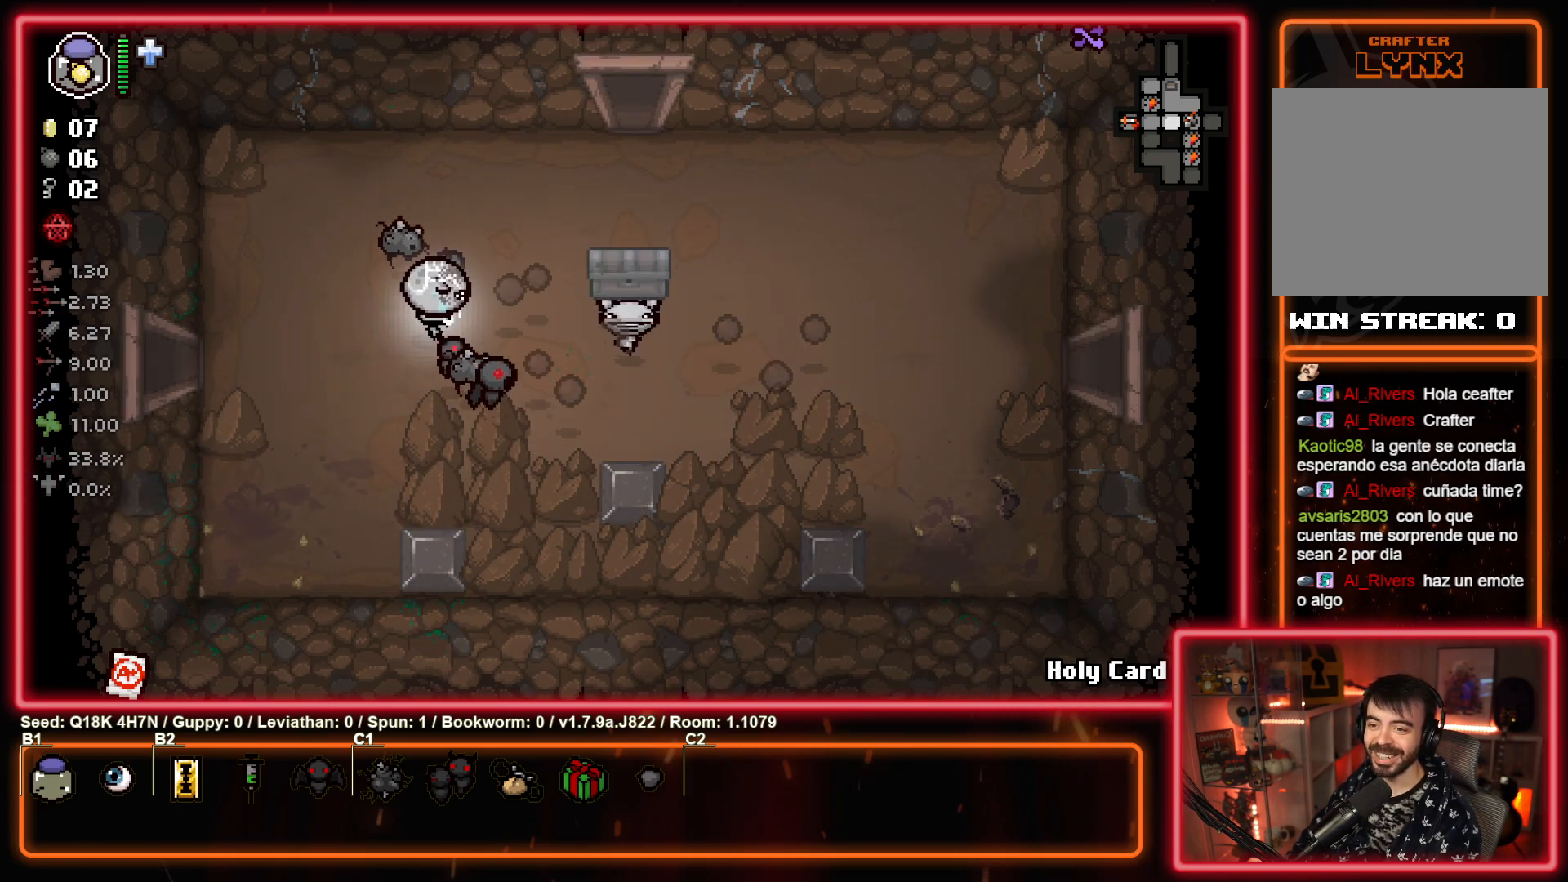
{"buttons": ["CIRCLE"], "left_stick": "down-left", "events": [[17, "left_stick", "up-right"], [117, "left_stick", "left"], [333, "left_stick", "down-left"]]}
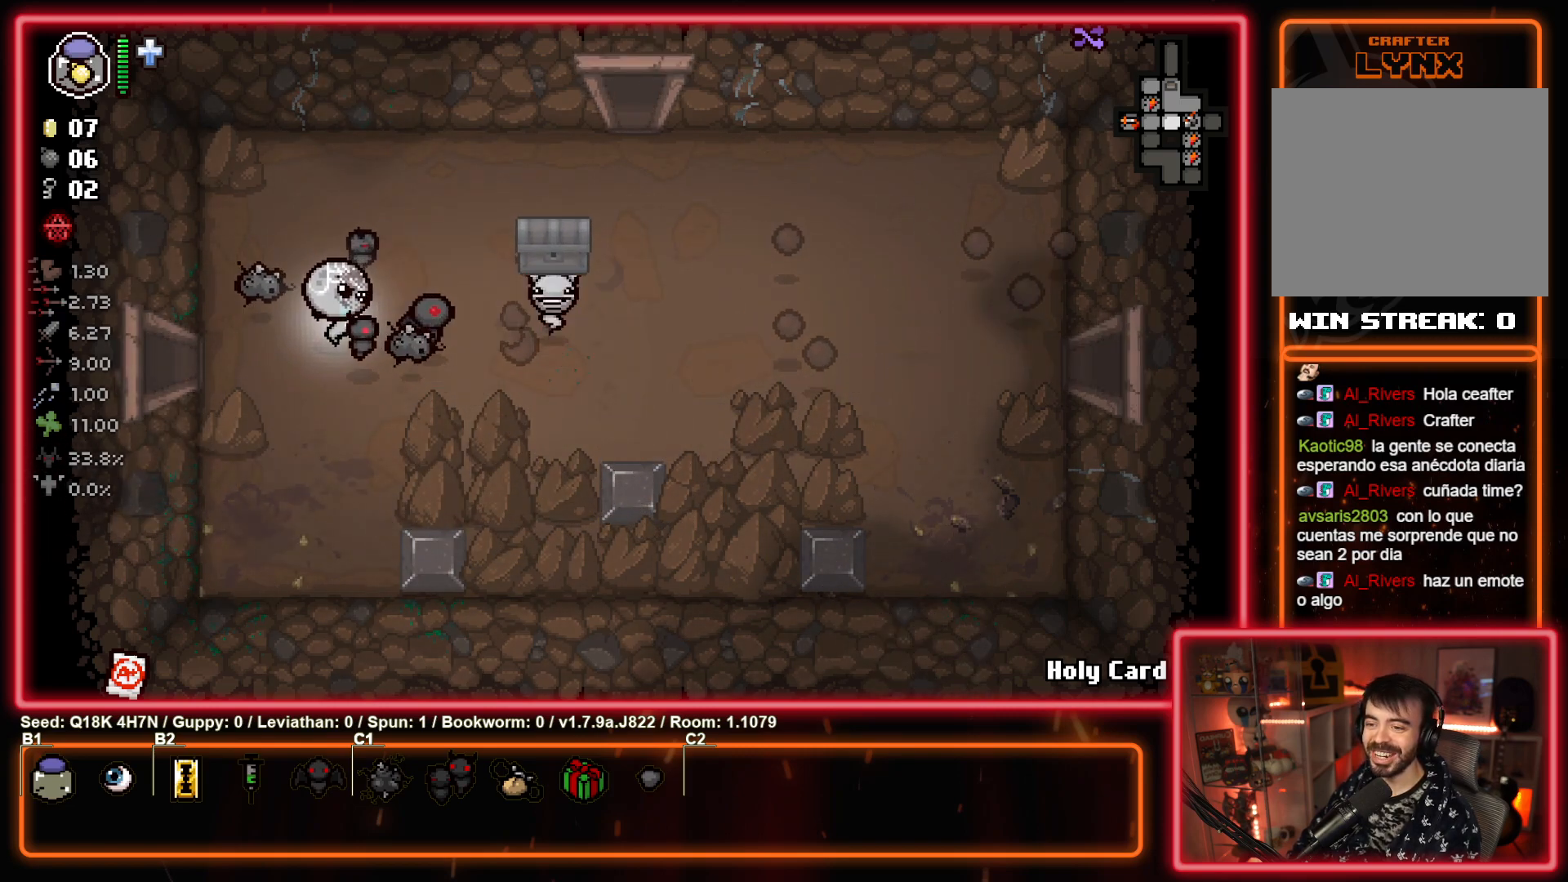
{"buttons": [], "left_stick": "right", "events": [[217, "left_stick", "down"], [350, "CIRCLE", "up"], [367, "left_stick", "down-right"], [500, "left_stick", "right"]]}
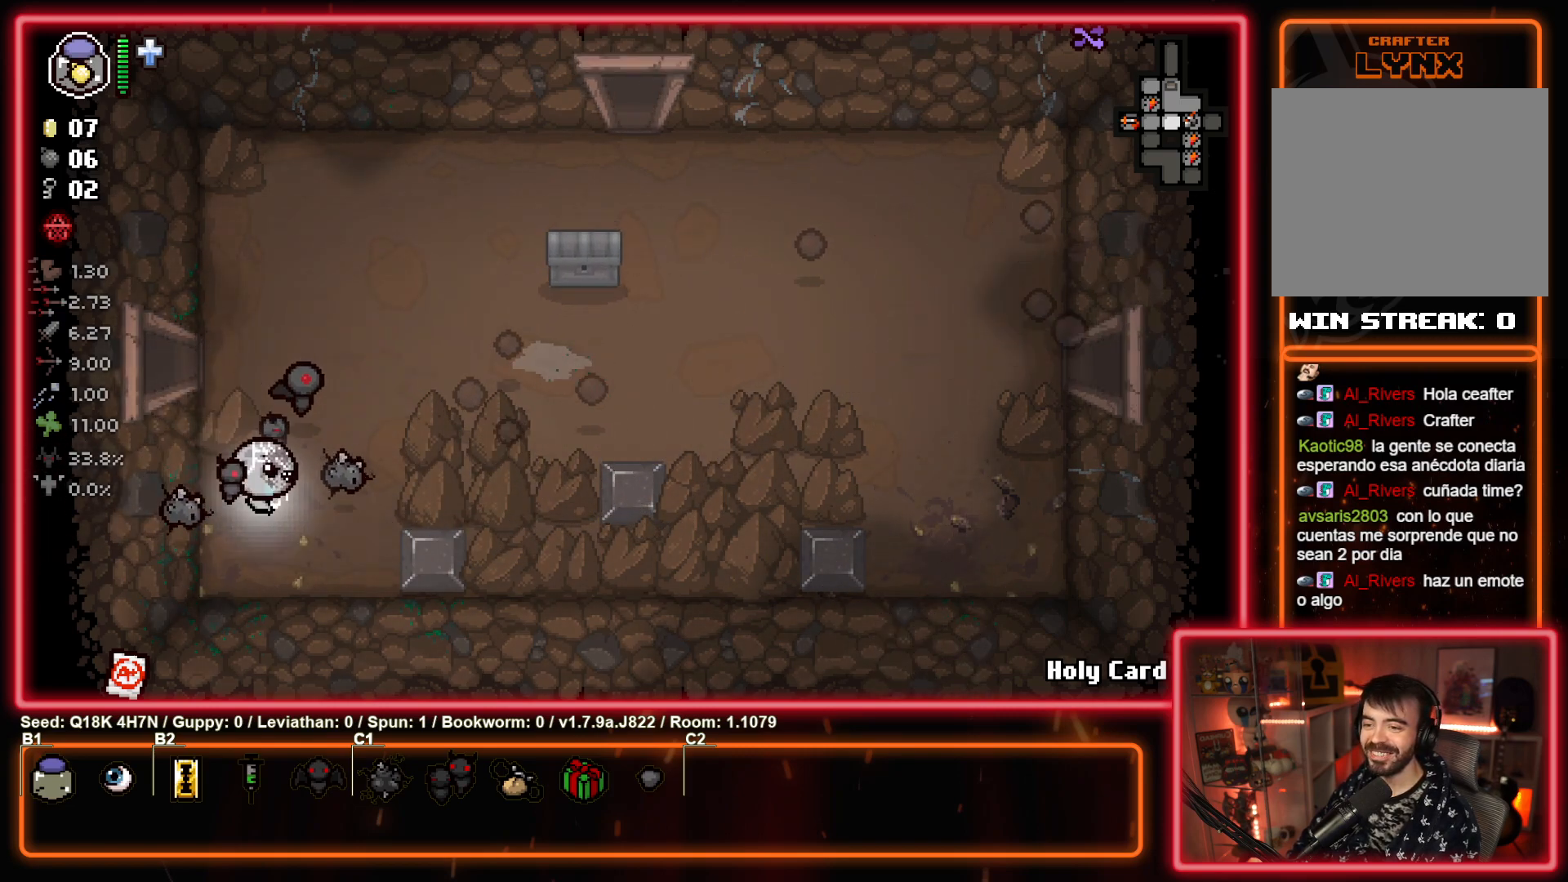
{"buttons": [], "left_stick": "up-right", "events": [[117, "left_stick", "up-right"]]}
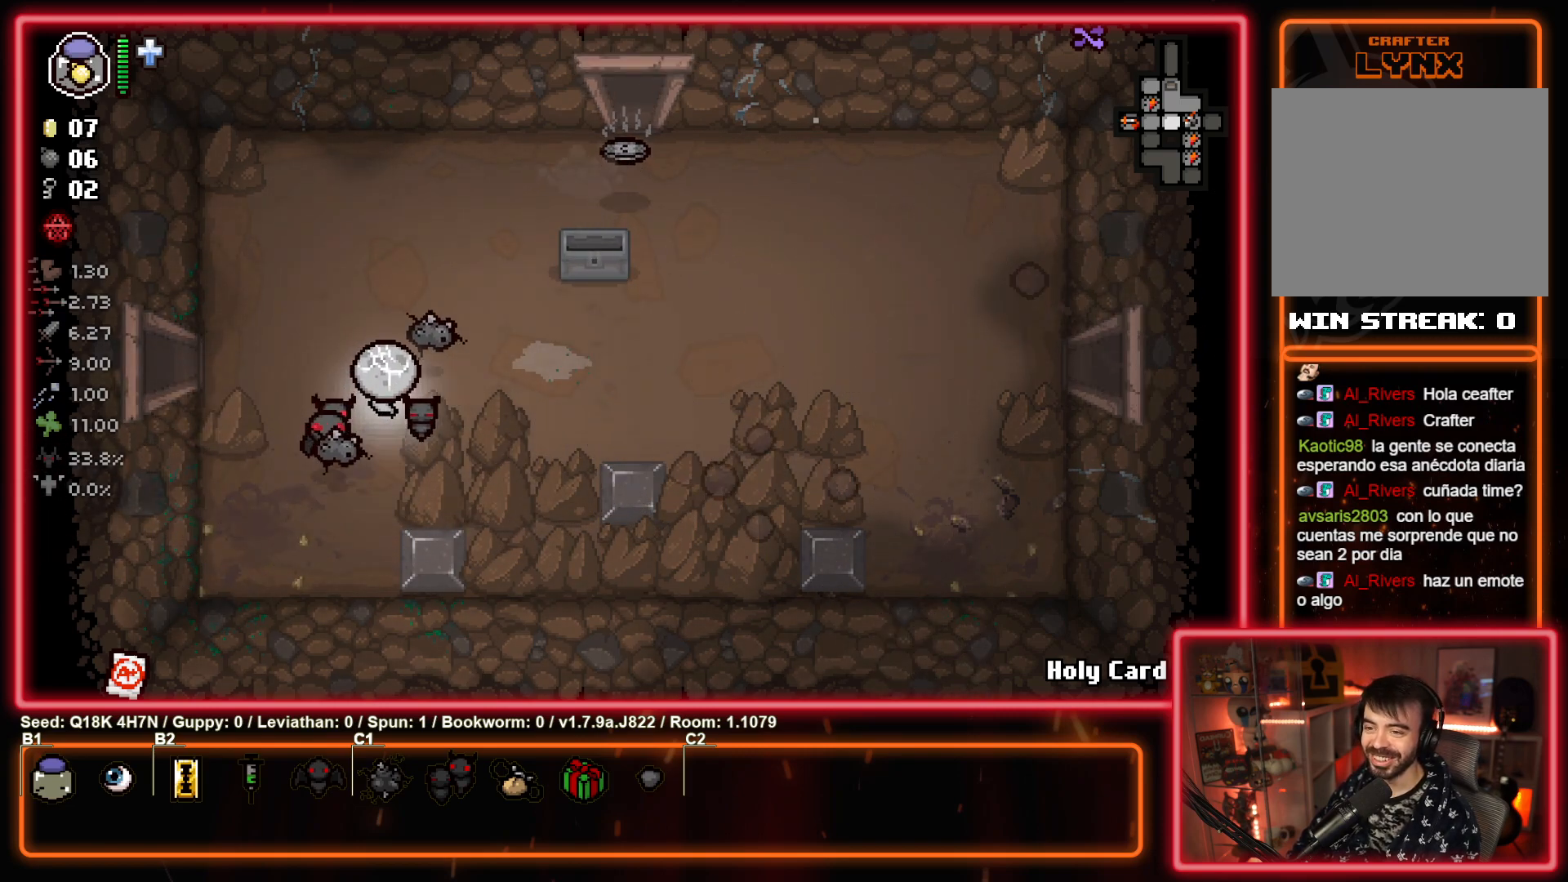
{"buttons": [], "left_stick": "right", "events": [[150, "left_stick", "right"]]}
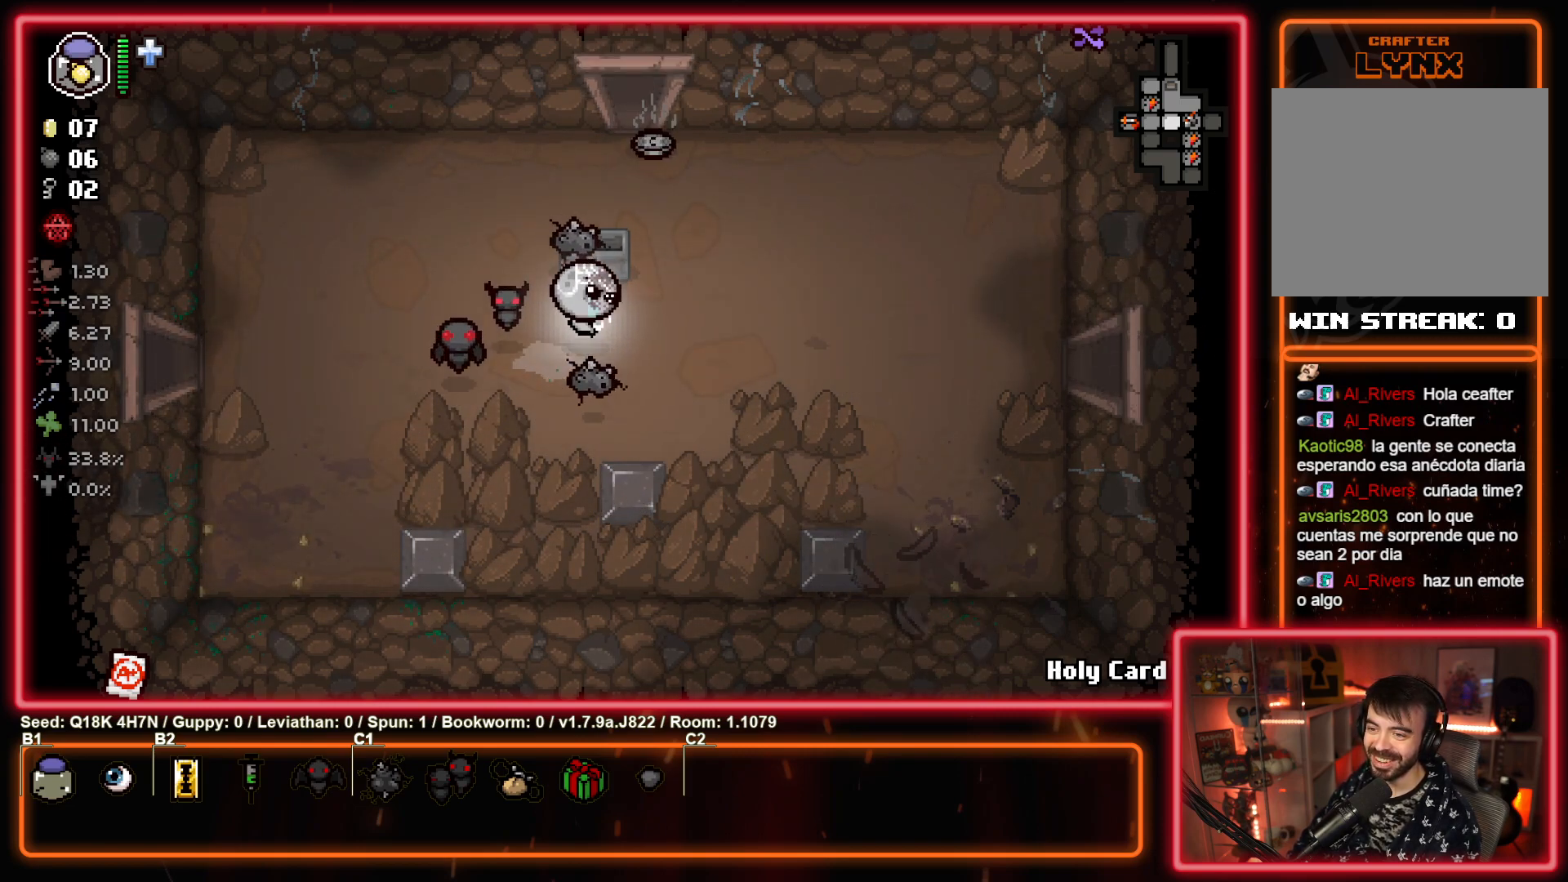
{"buttons": [], "left_stick": "right", "events": []}
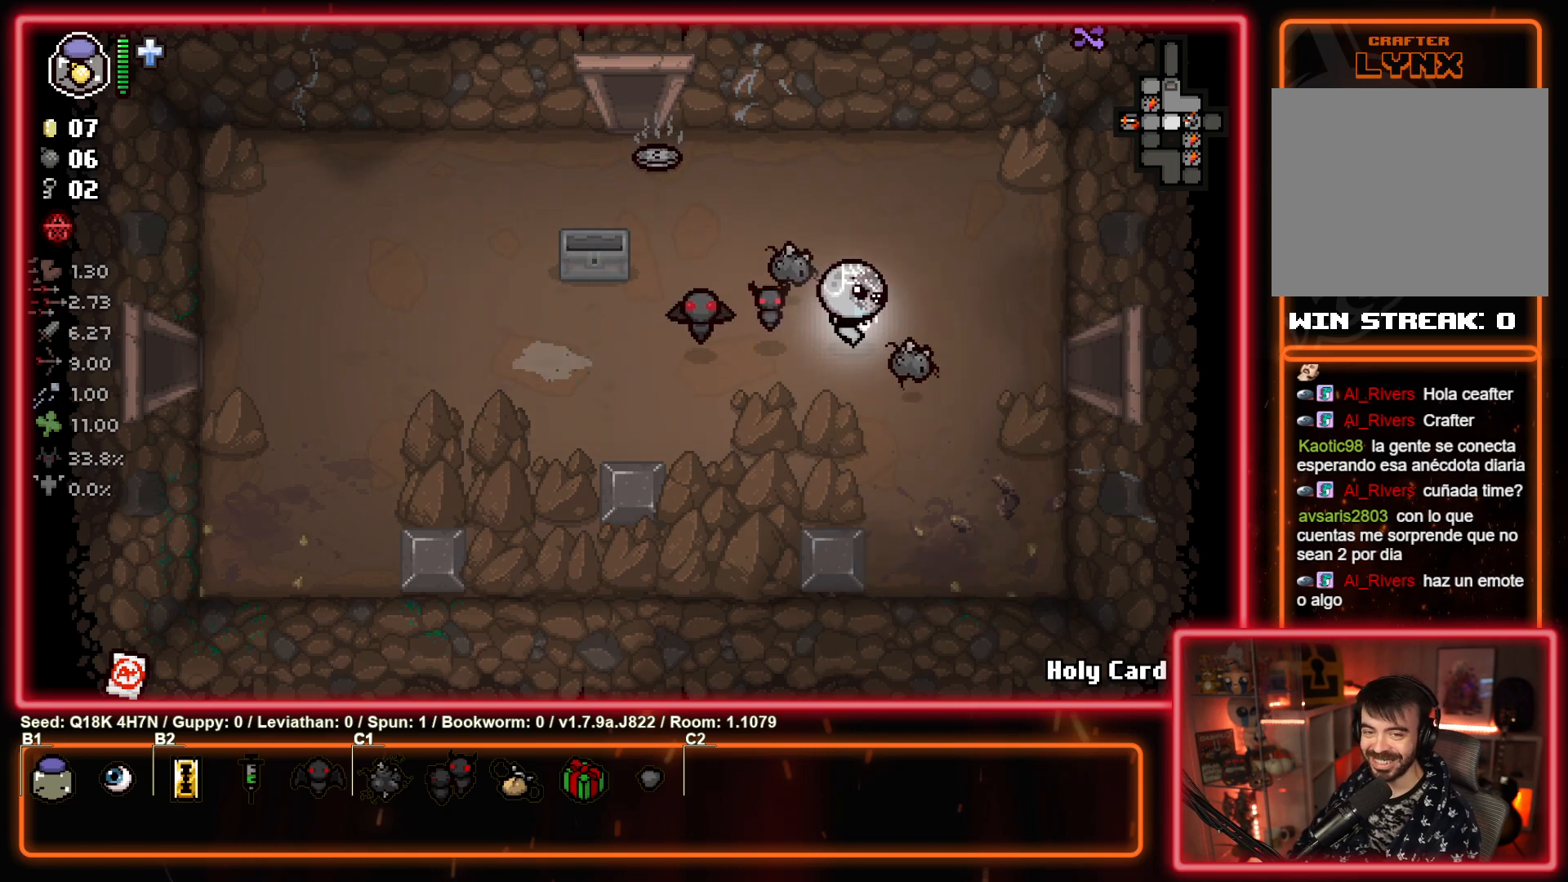
{"buttons": [], "left_stick": "right", "events": []}
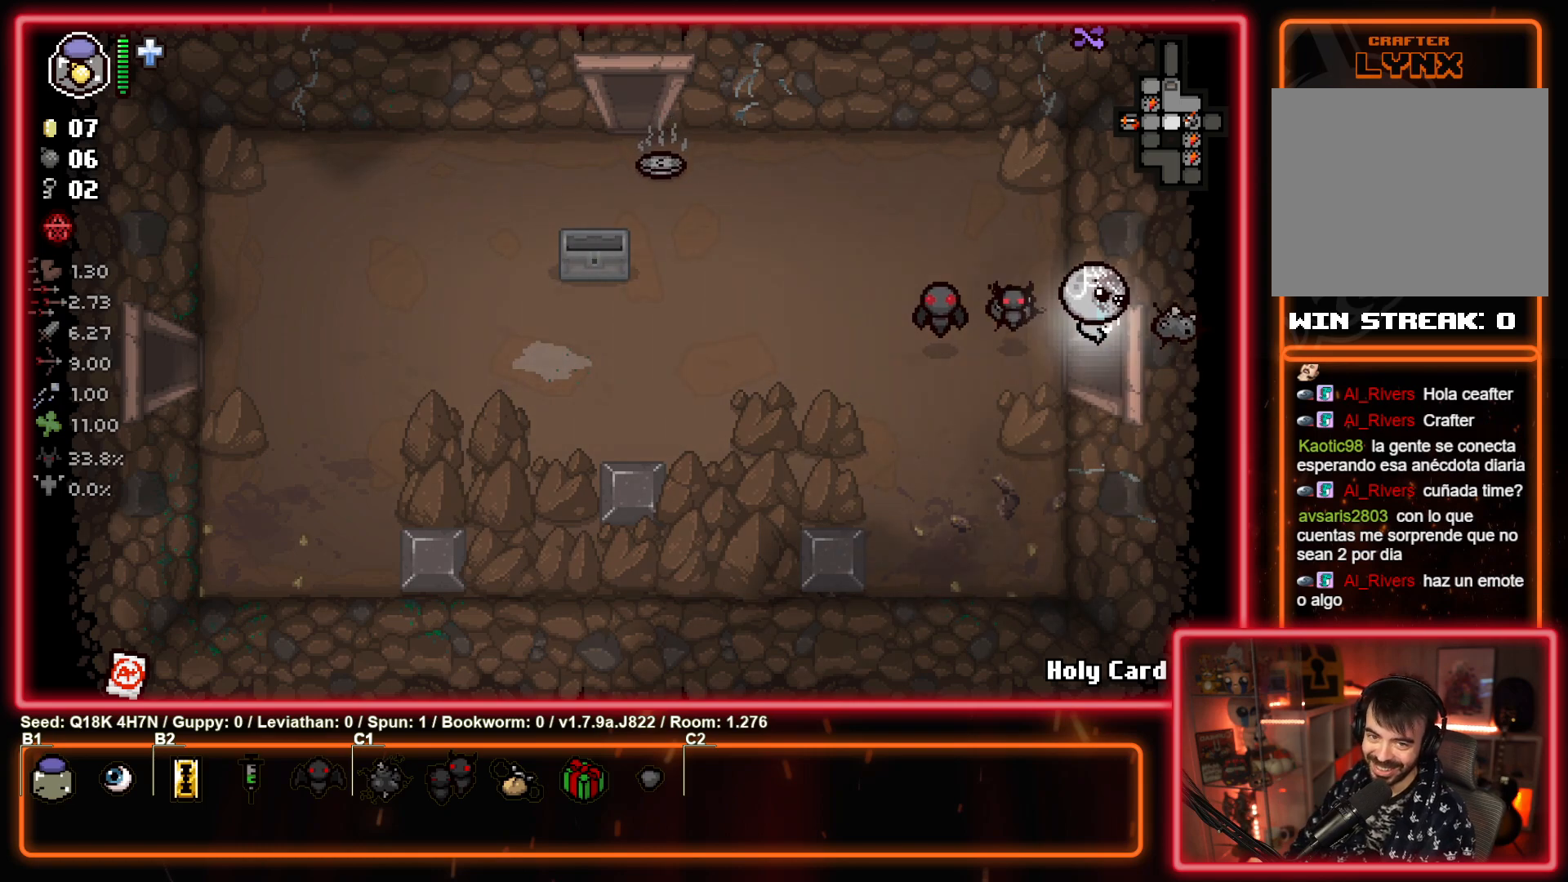
{"buttons": [], "left_stick": "right", "events": []}
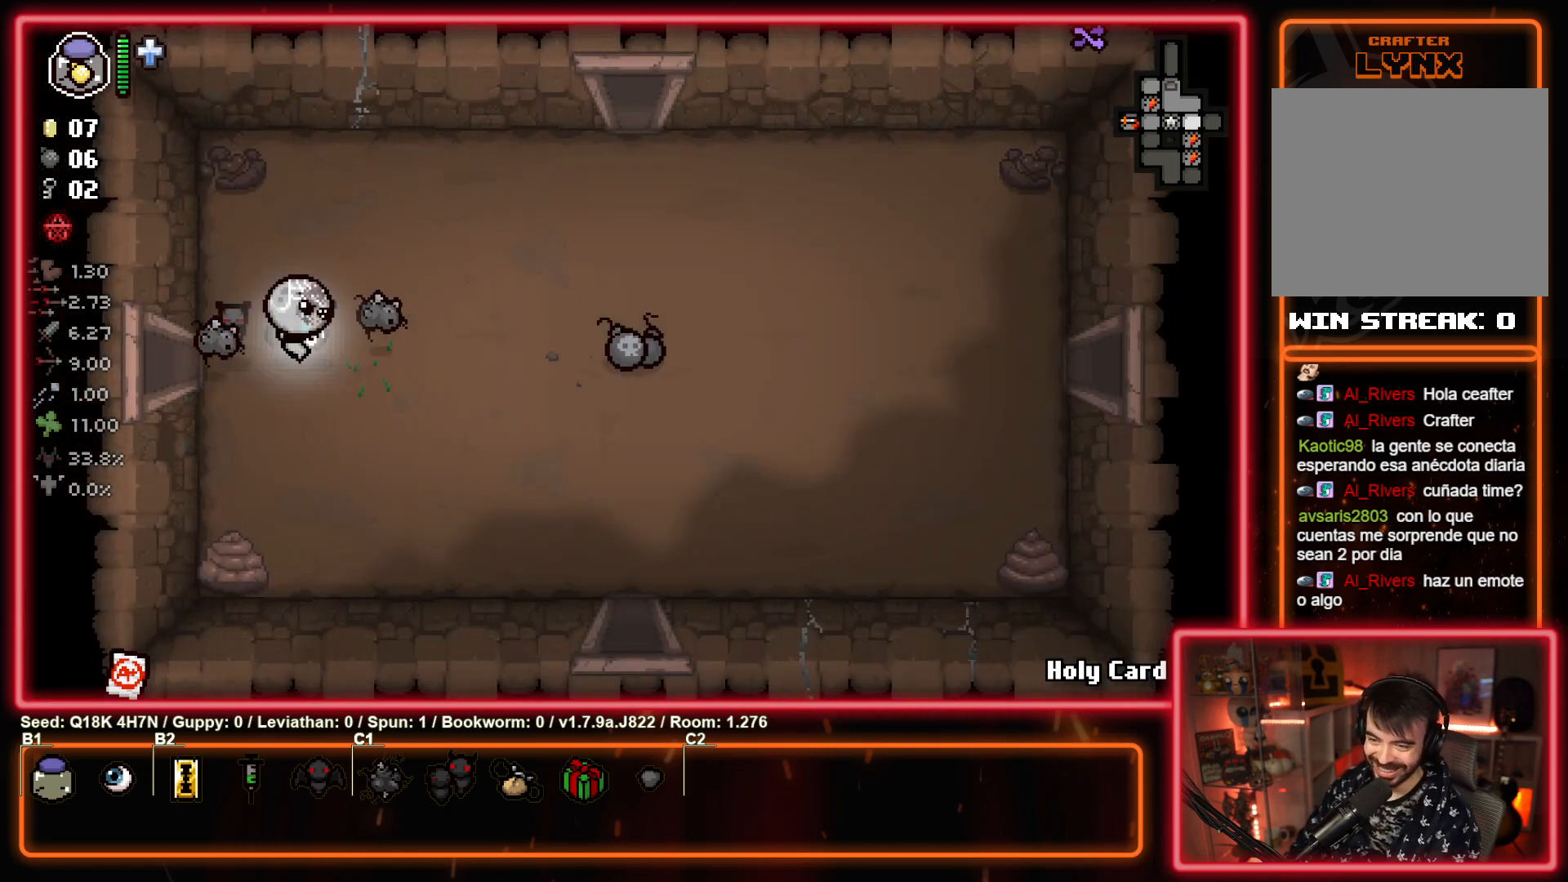
{"buttons": [], "left_stick": "right", "events": []}
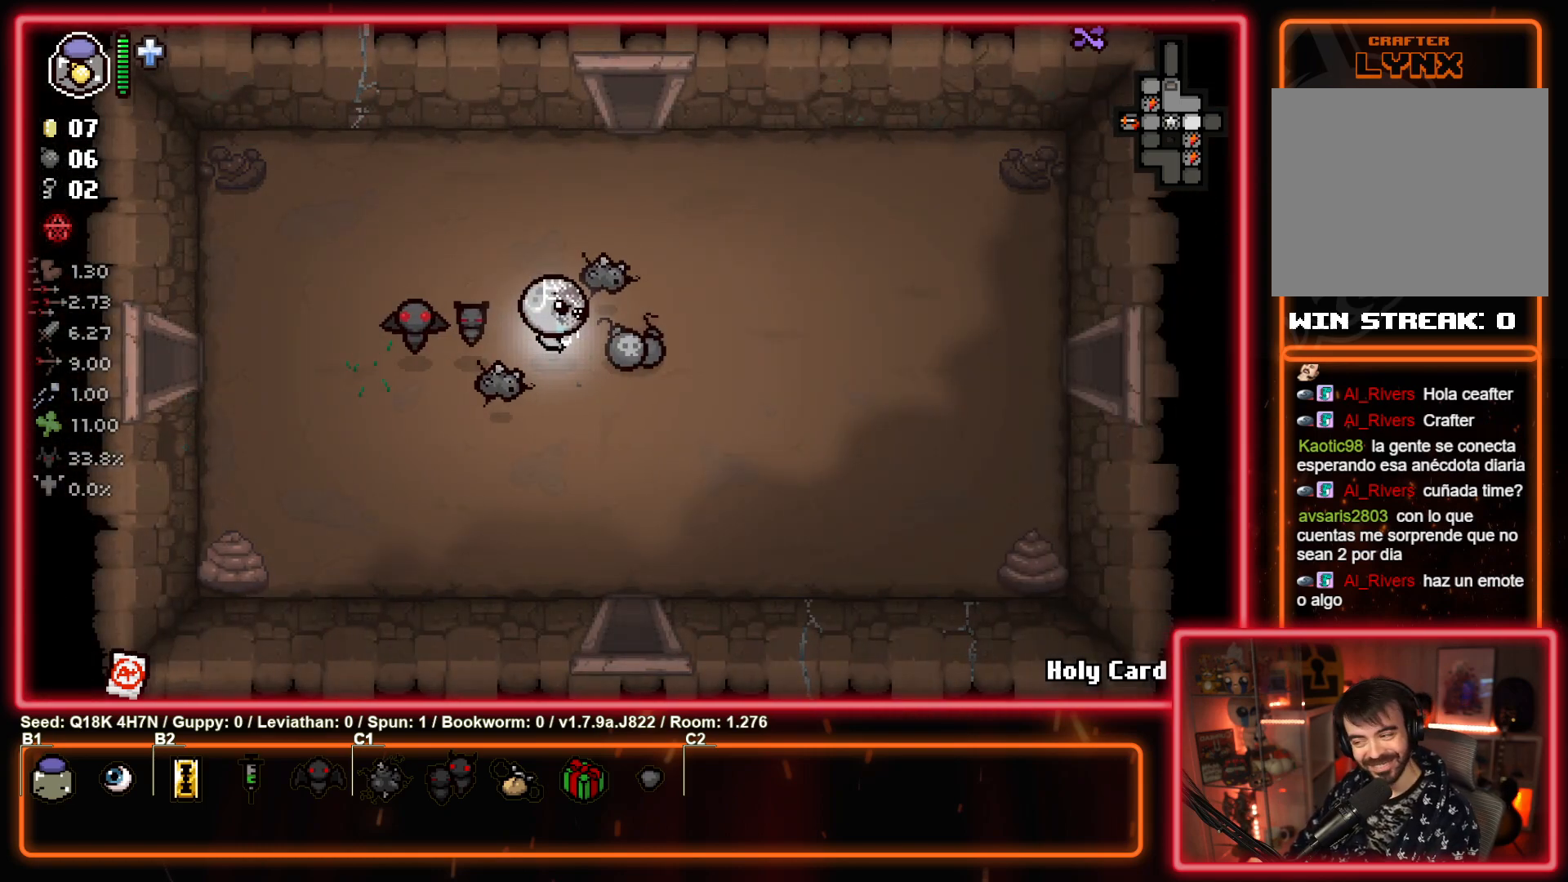
{"buttons": ["SQUARE"], "left_stick": "down-left", "events": [[183, "left_stick", "down"], [250, "left_stick", "down-left"], [333, "SQUARE", "down"]]}
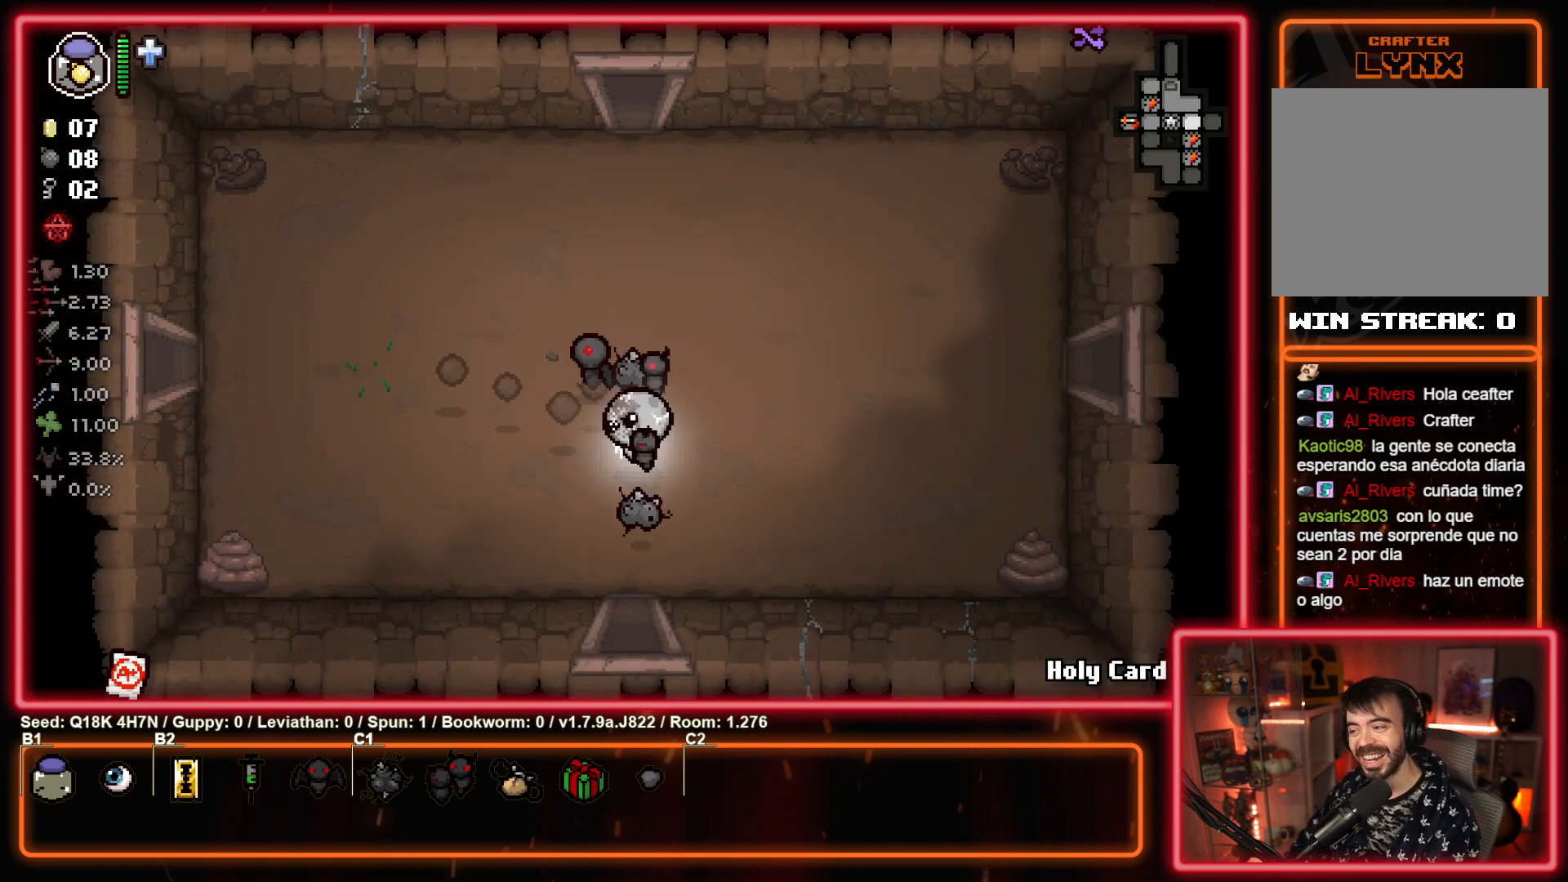
{"buttons": ["SQUARE"], "left_stick": "left", "events": [[183, "left_stick", "left"], [300, "left_stick", "center"], [400, "left_stick", "left"]]}
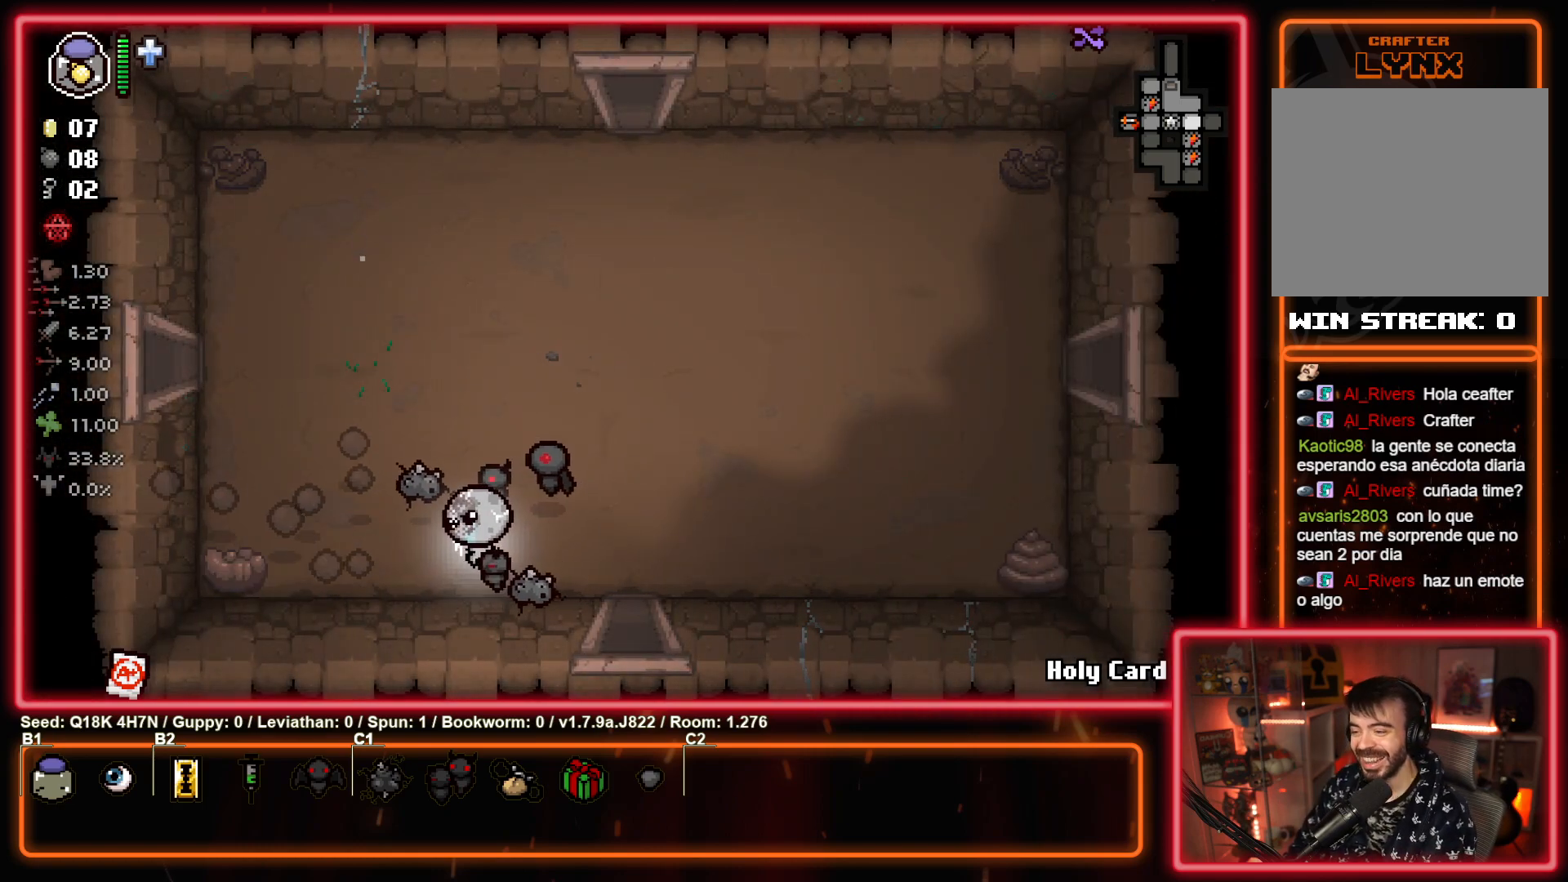
{"buttons": ["CIRCLE"], "left_stick": "right", "events": [[83, "left_stick", "right"], [167, "SQUARE", "up"], [300, "CIRCLE", "down"]]}
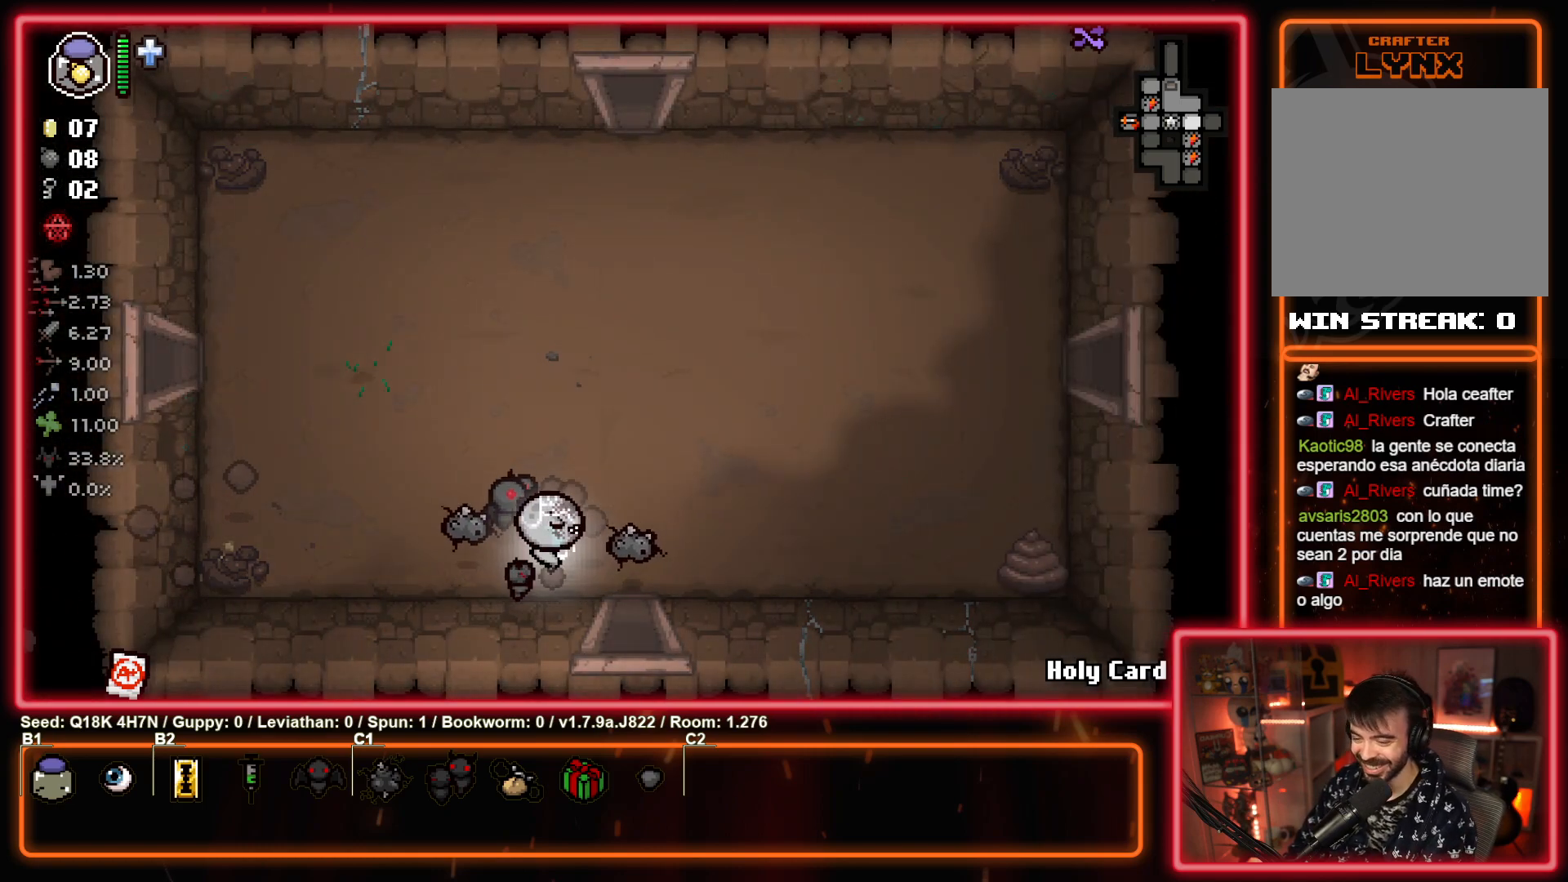
{"buttons": ["CIRCLE"], "left_stick": "right", "events": []}
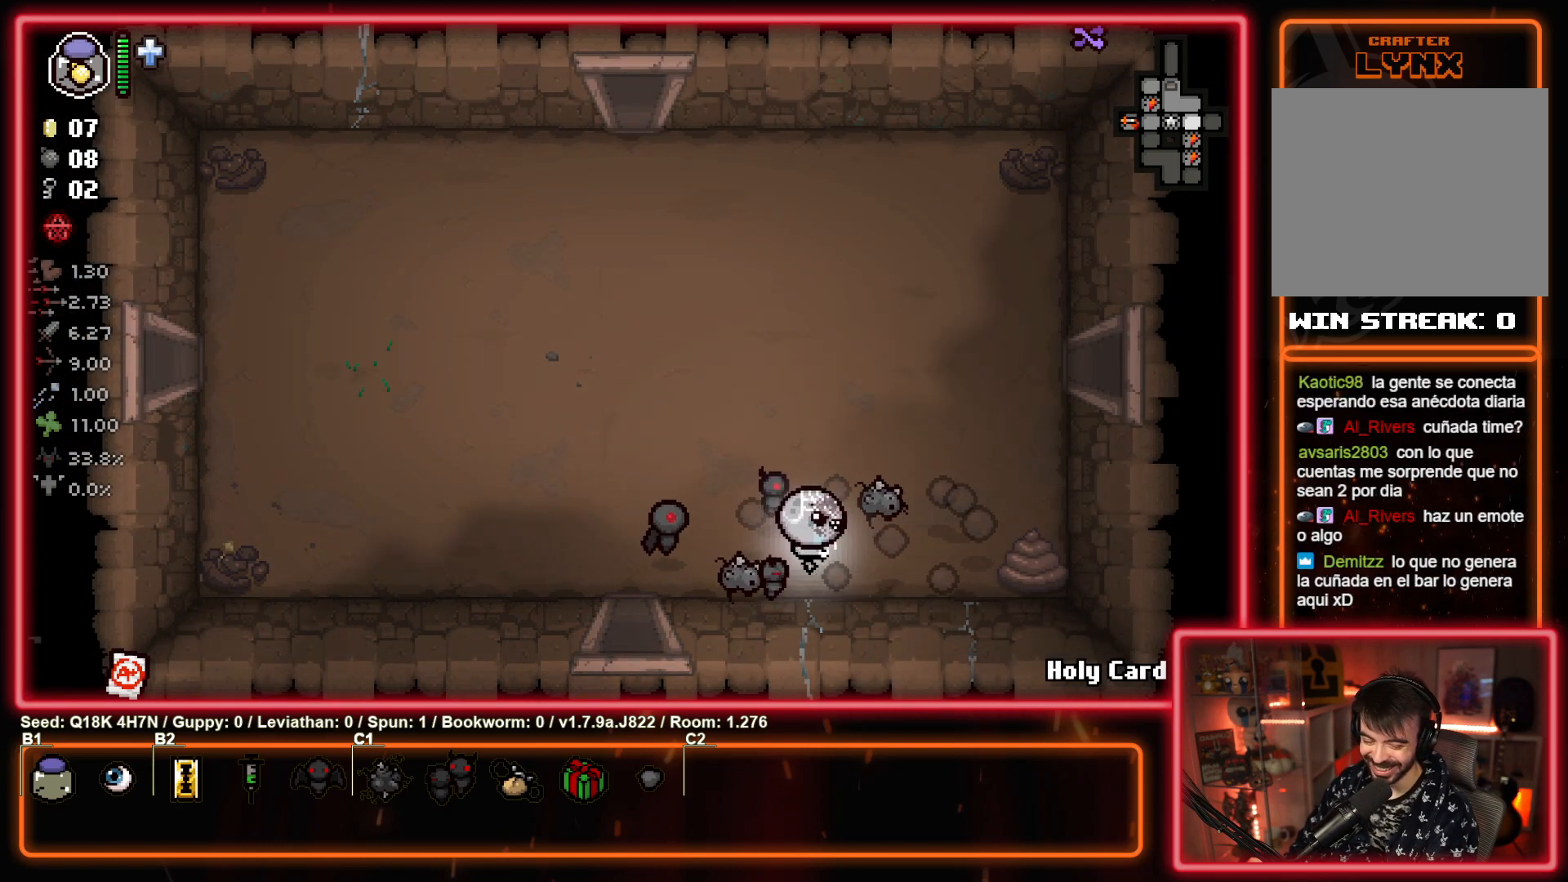
{"buttons": [], "left_stick": "up-right", "events": [[33, "left_stick", "up-right"], [83, "CIRCLE", "up"]]}
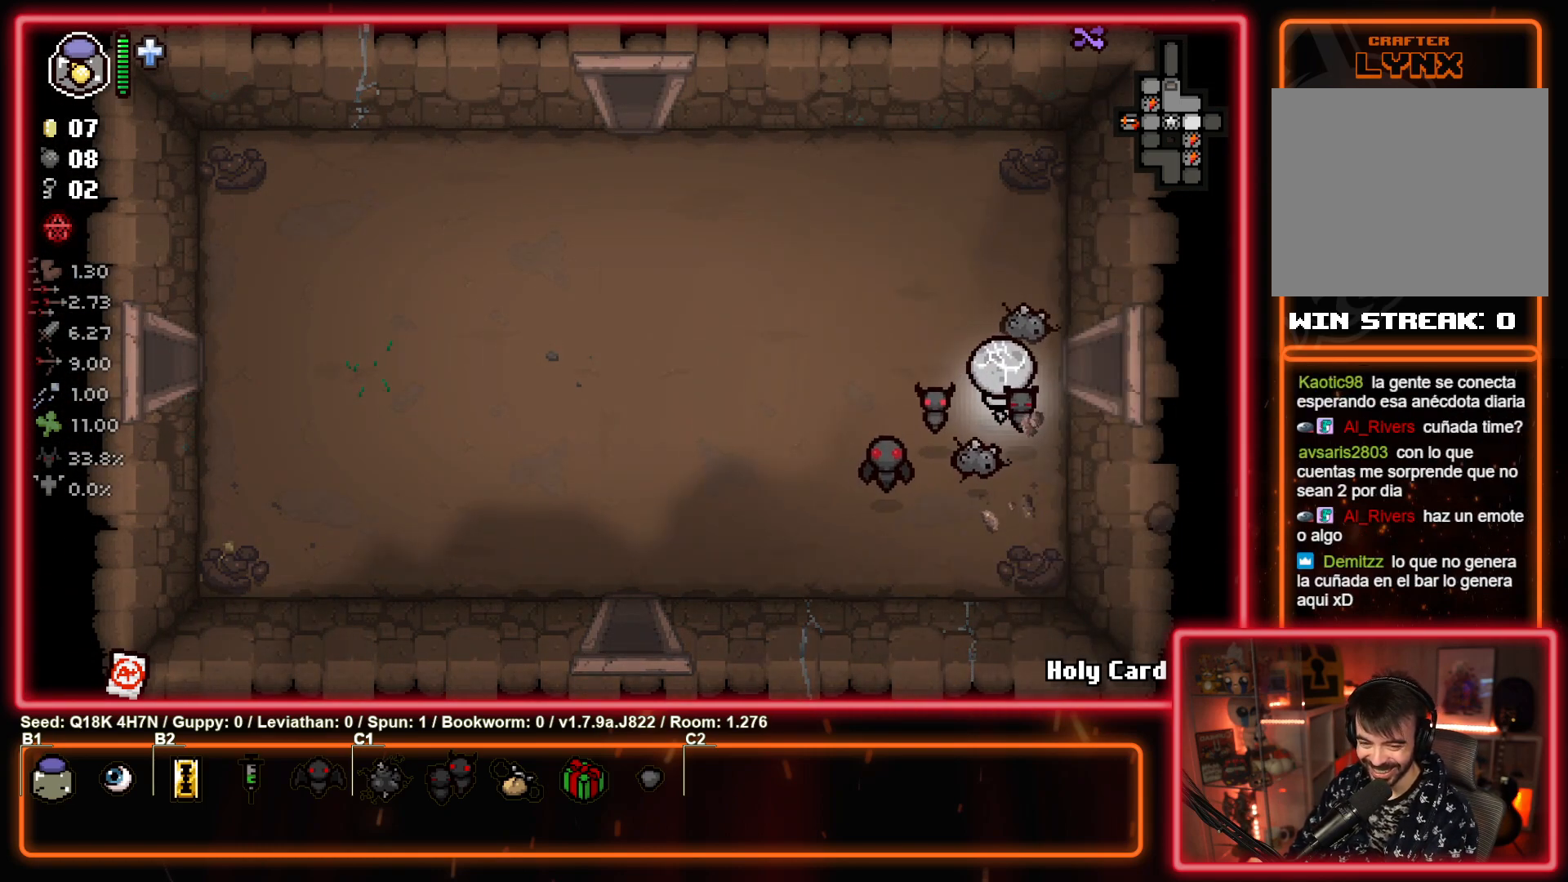
{"buttons": [], "left_stick": "right", "events": [[67, "left_stick", "right"]]}
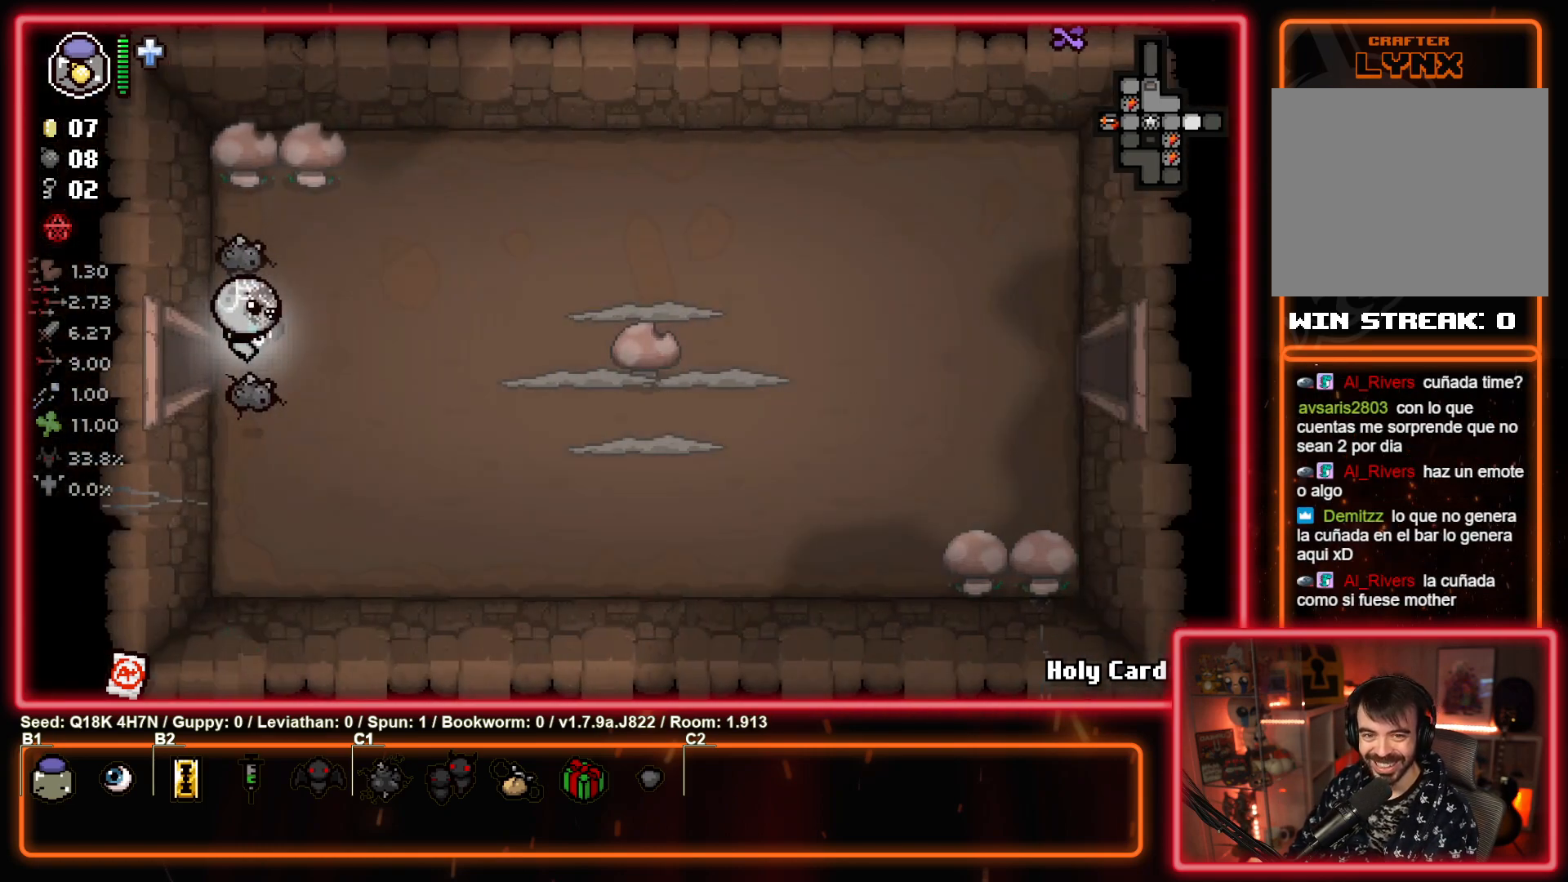
{"buttons": ["CIRCLE"], "left_stick": "down-right", "events": [[17, "CIRCLE", "down"], [17, "left_stick", "center"], [300, "left_stick", "right"], [400, "left_stick", "down-right"]]}
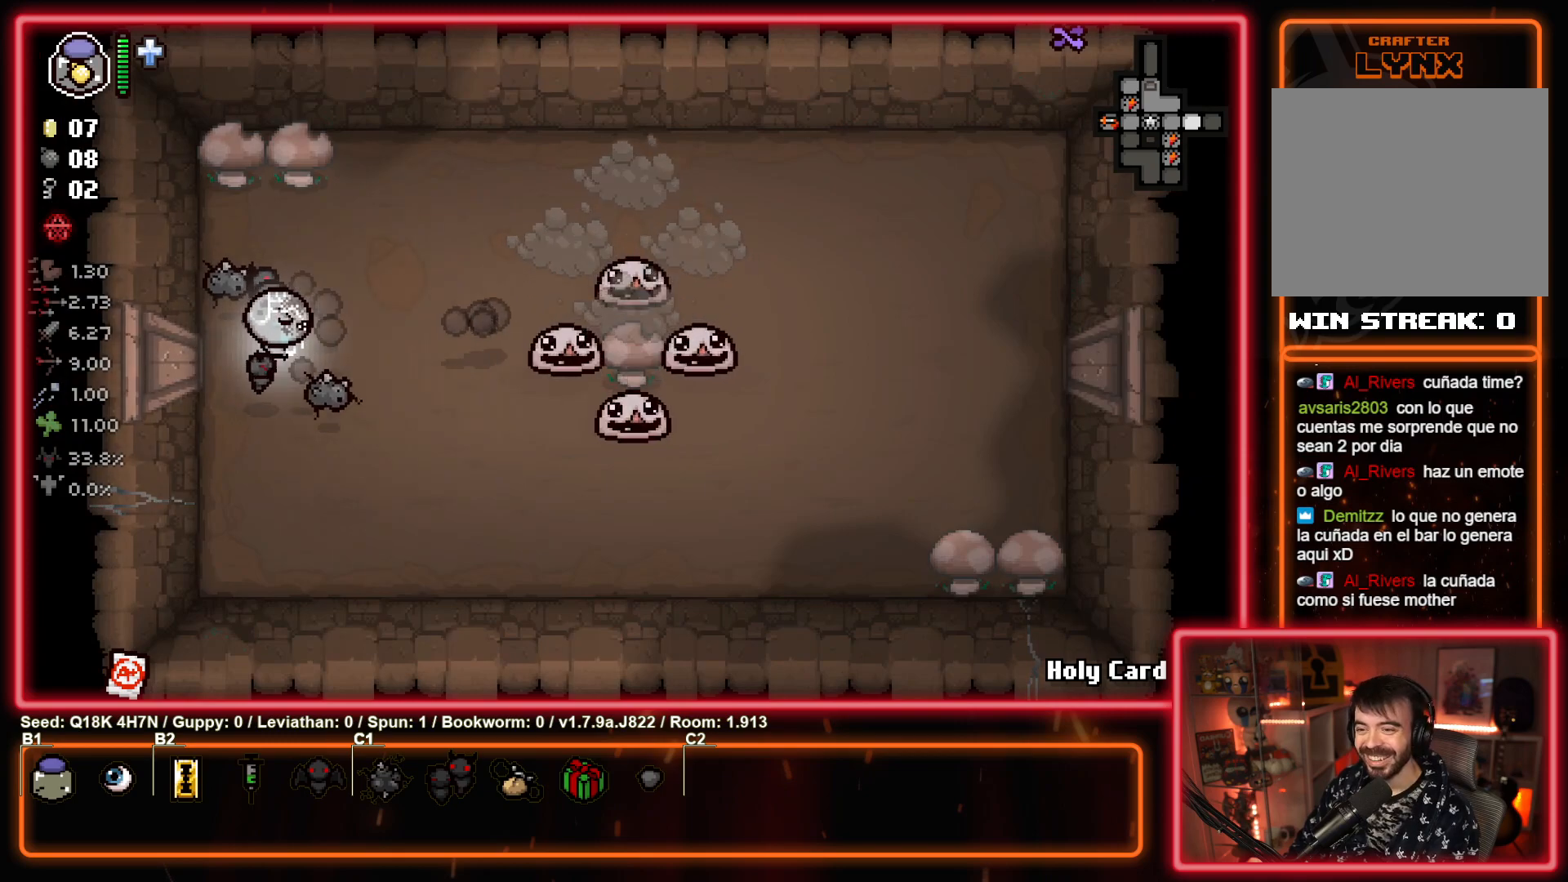
{"buttons": ["CIRCLE"], "left_stick": "left", "events": [[117, "left_stick", "right"], [217, "left_stick", "center"], [383, "left_stick", "left"]]}
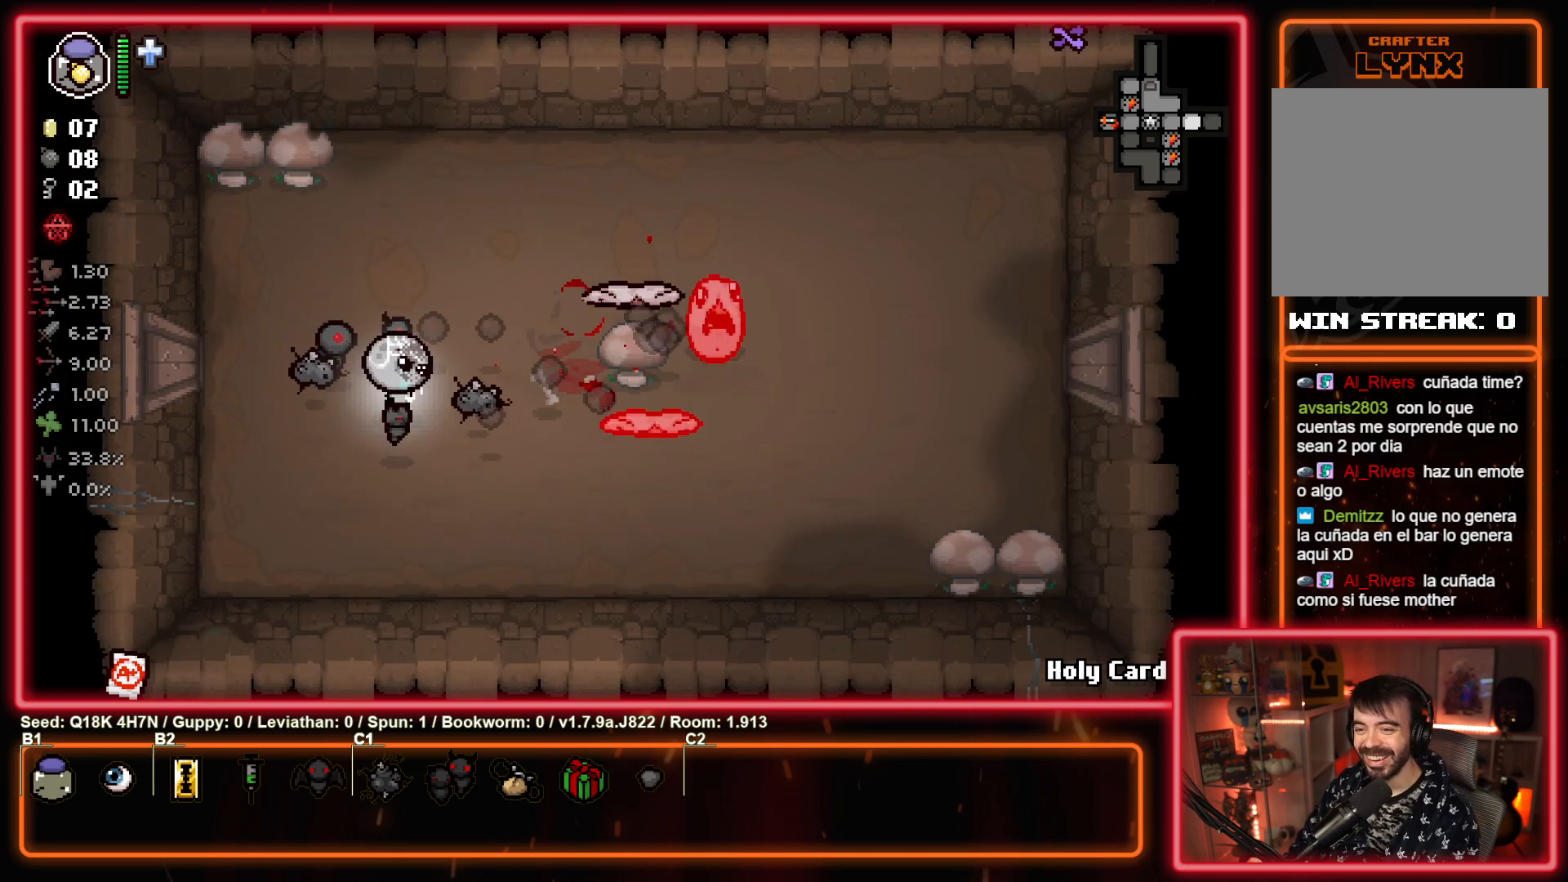
{"buttons": ["CIRCLE"], "left_stick": "up", "events": [[217, "left_stick", "up-left"], [367, "left_stick", "up"]]}
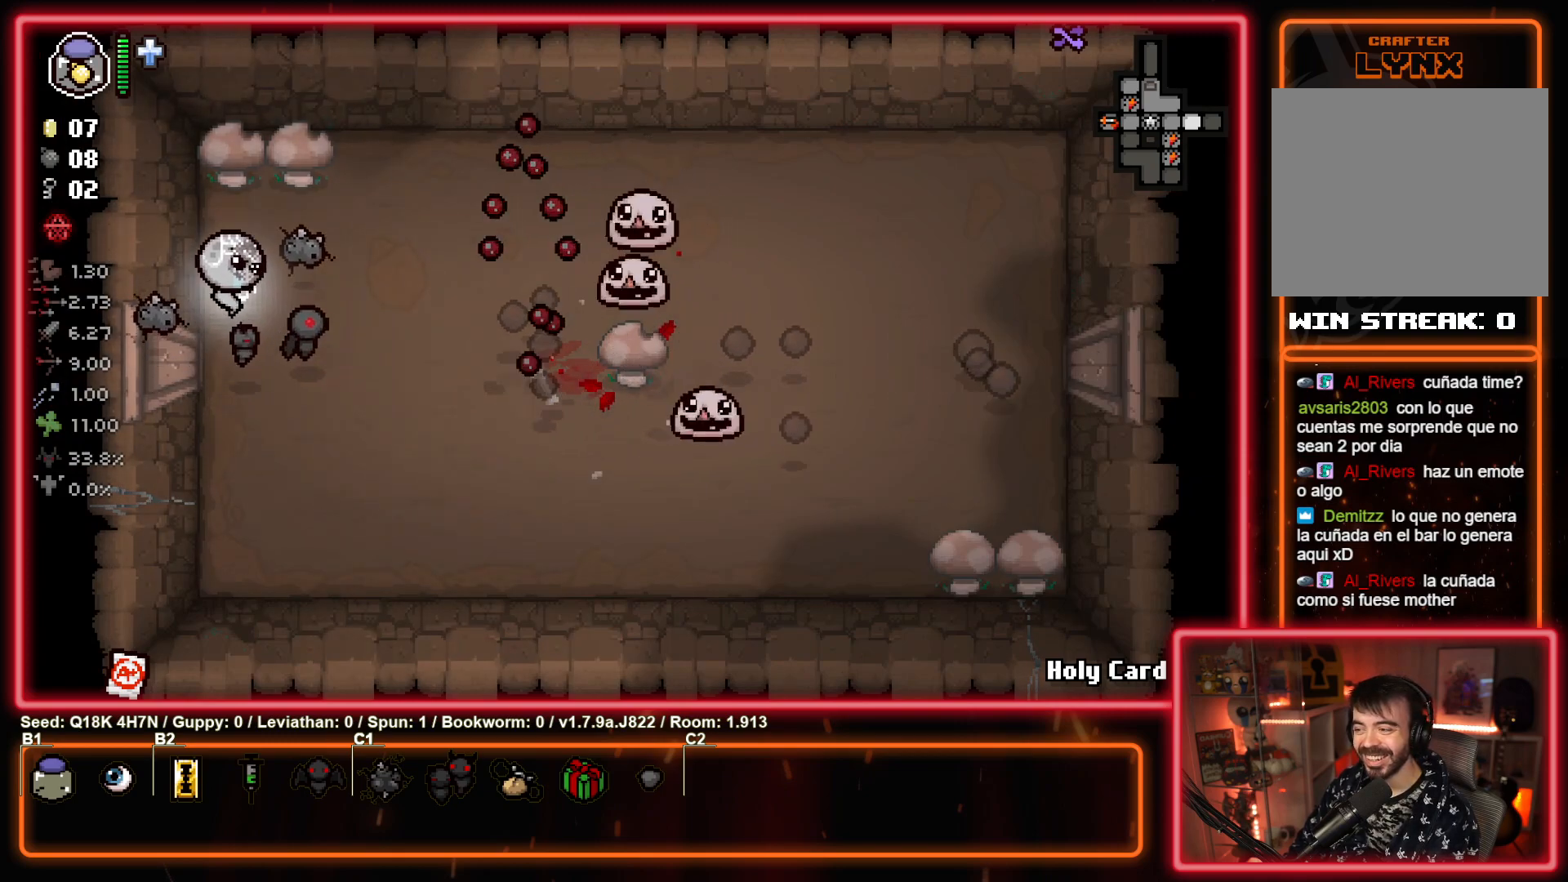
{"buttons": ["CIRCLE"], "left_stick": "down-right", "events": [[317, "left_stick", "right"], [350, "CIRCLE", "up"], [483, "CIRCLE", "down"], [483, "left_stick", "down-right"]]}
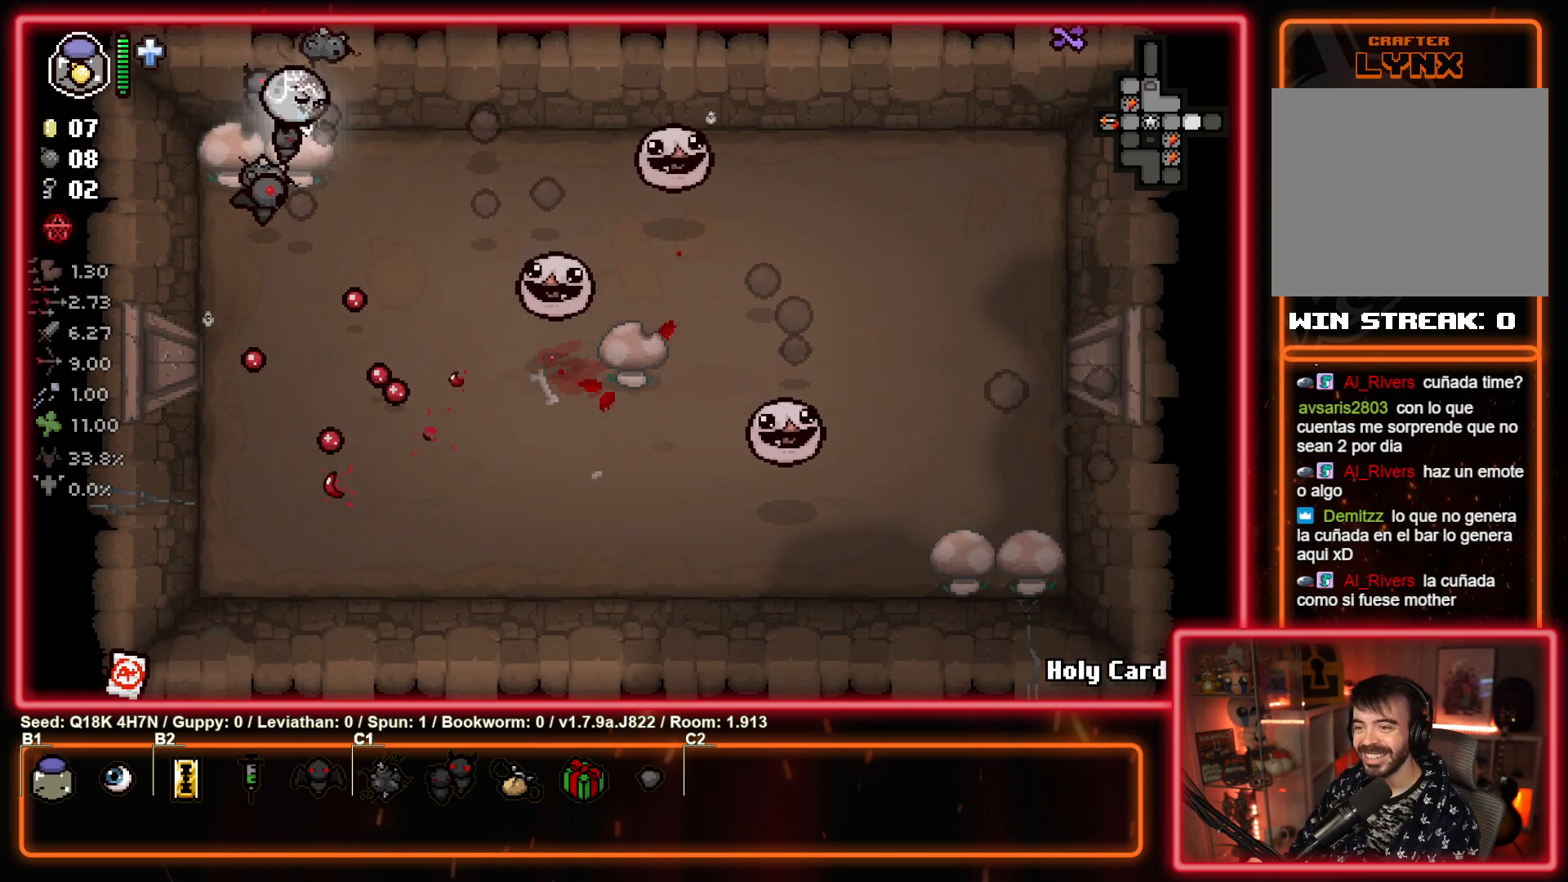
{"buttons": ["CIRCLE"], "left_stick": "center", "events": [[50, "left_stick", "down"], [450, "left_stick", "center"]]}
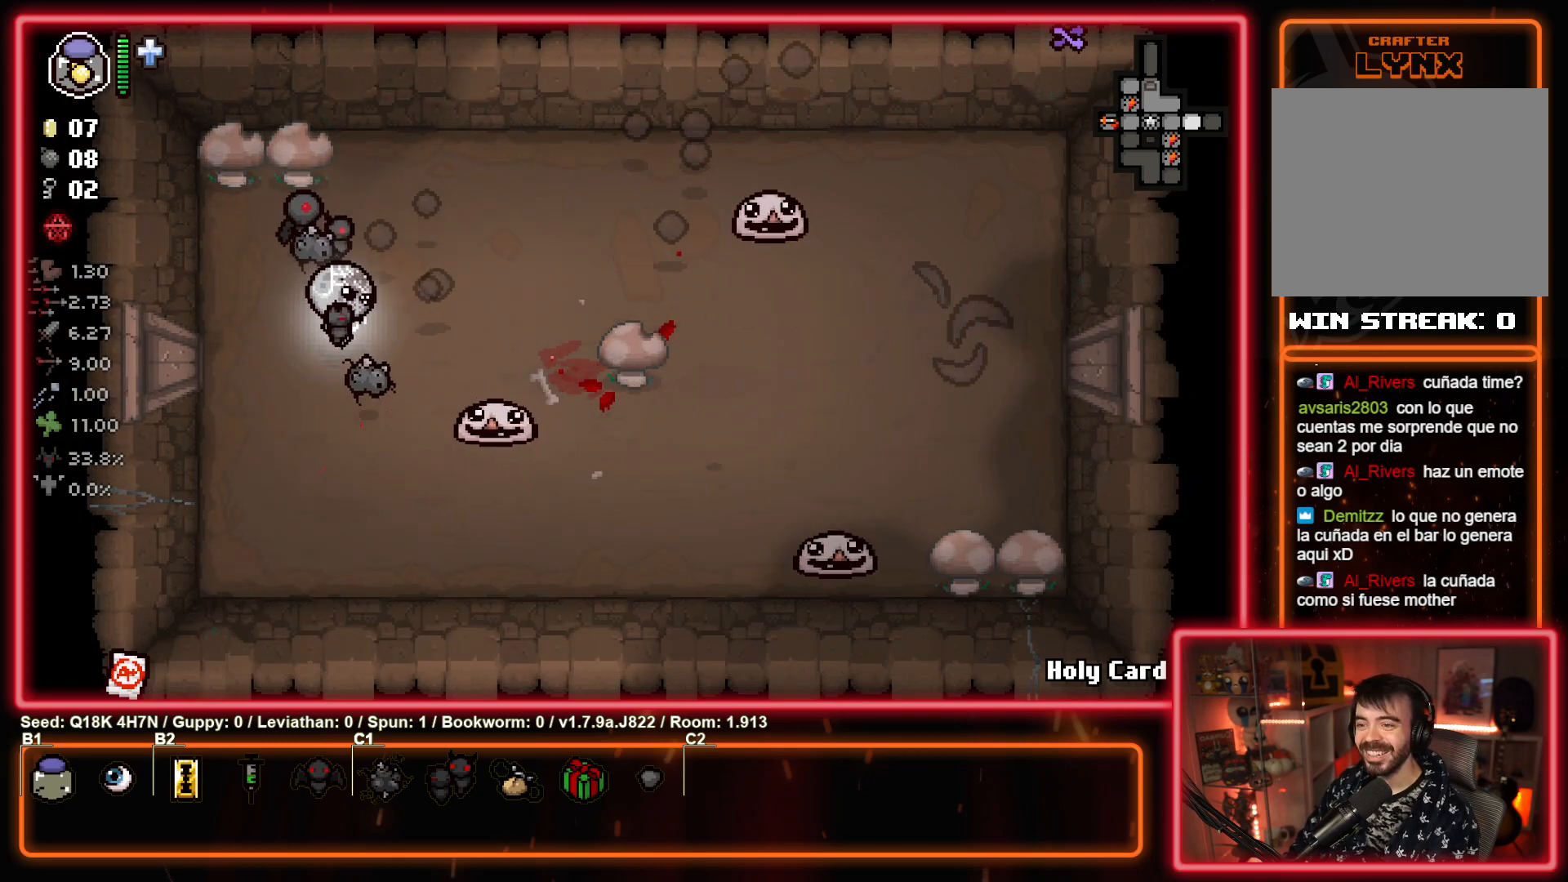
{"buttons": ["CIRCLE"], "left_stick": "up-left", "events": [[17, "left_stick", "down-left"], [250, "left_stick", "left"], [350, "left_stick", "up-left"]]}
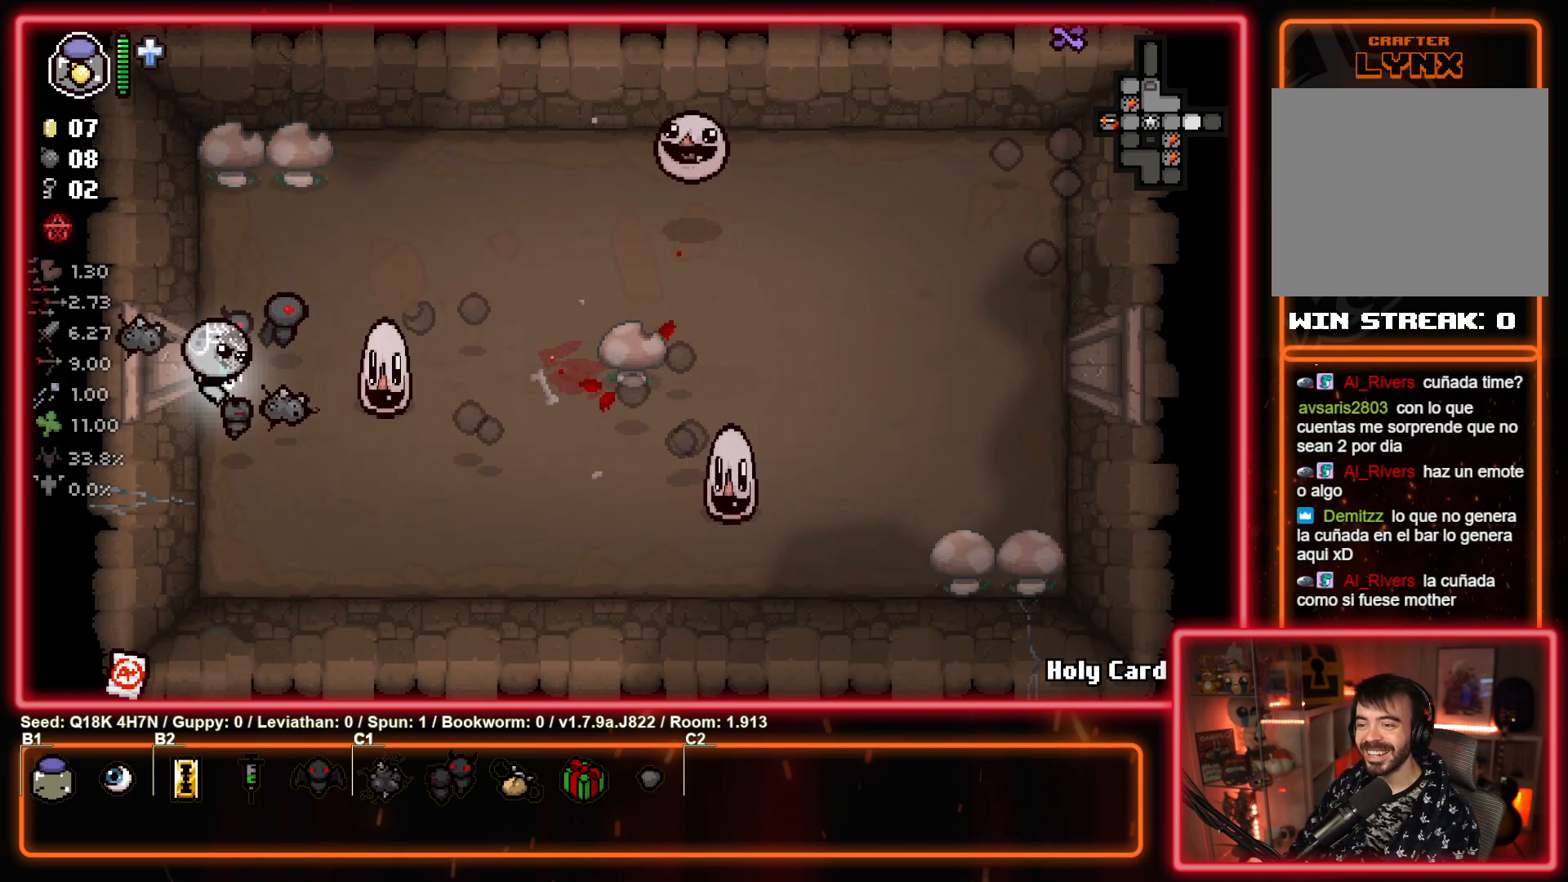
{"buttons": ["CIRCLE"], "left_stick": "left", "events": [[50, "CIRCLE", "up"], [133, "CIRCLE", "down"], [133, "left_stick", "up-right"], [483, "left_stick", "left"]]}
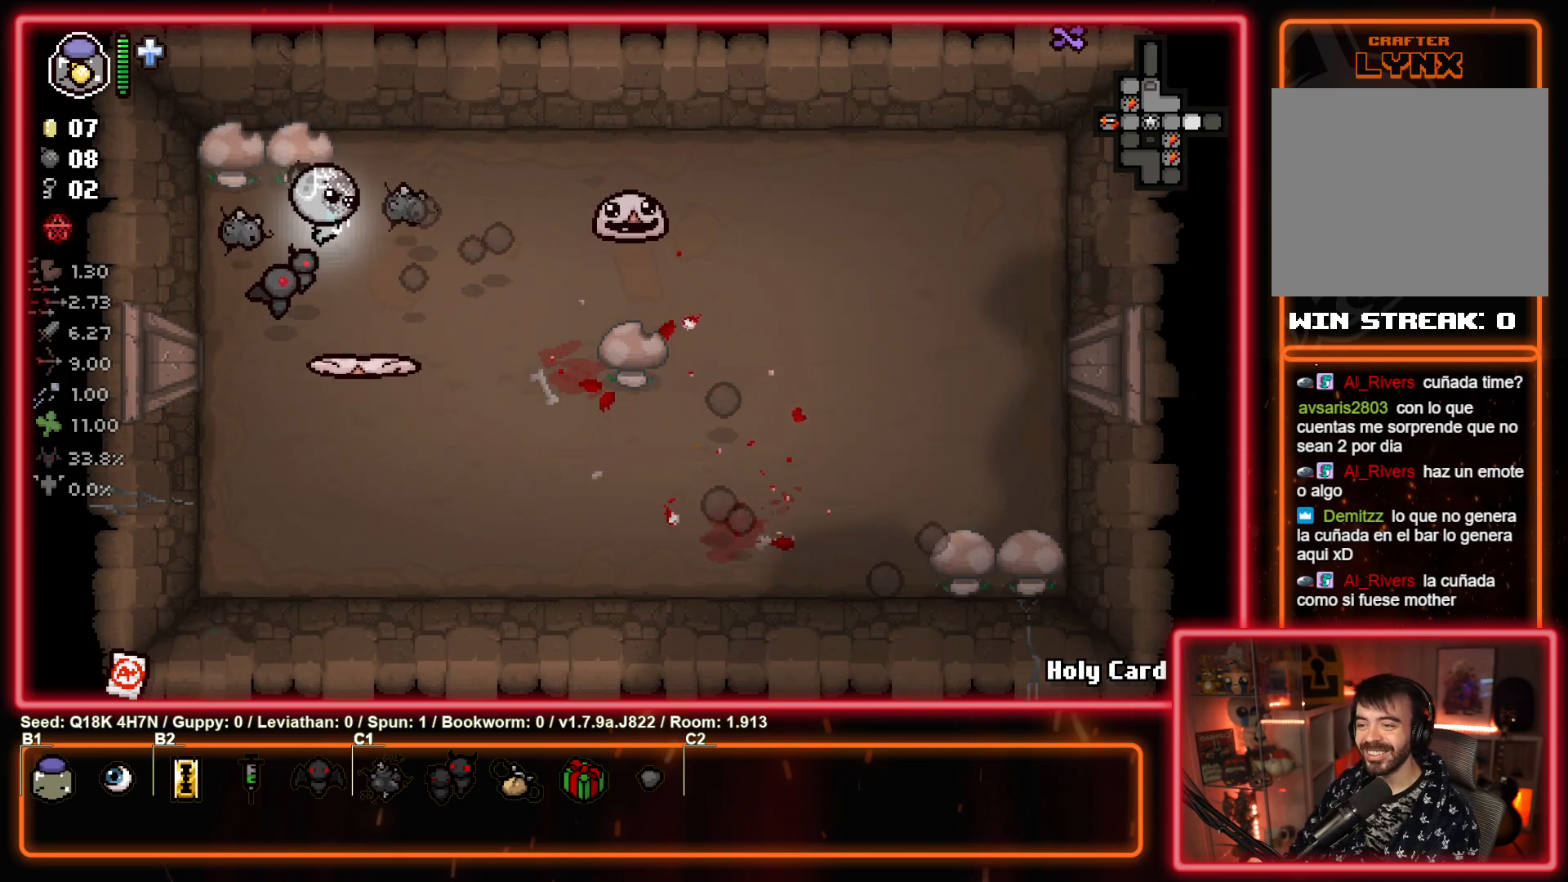
{"buttons": ["CIRCLE"], "left_stick": "down-left", "events": [[317, "left_stick", "down-left"]]}
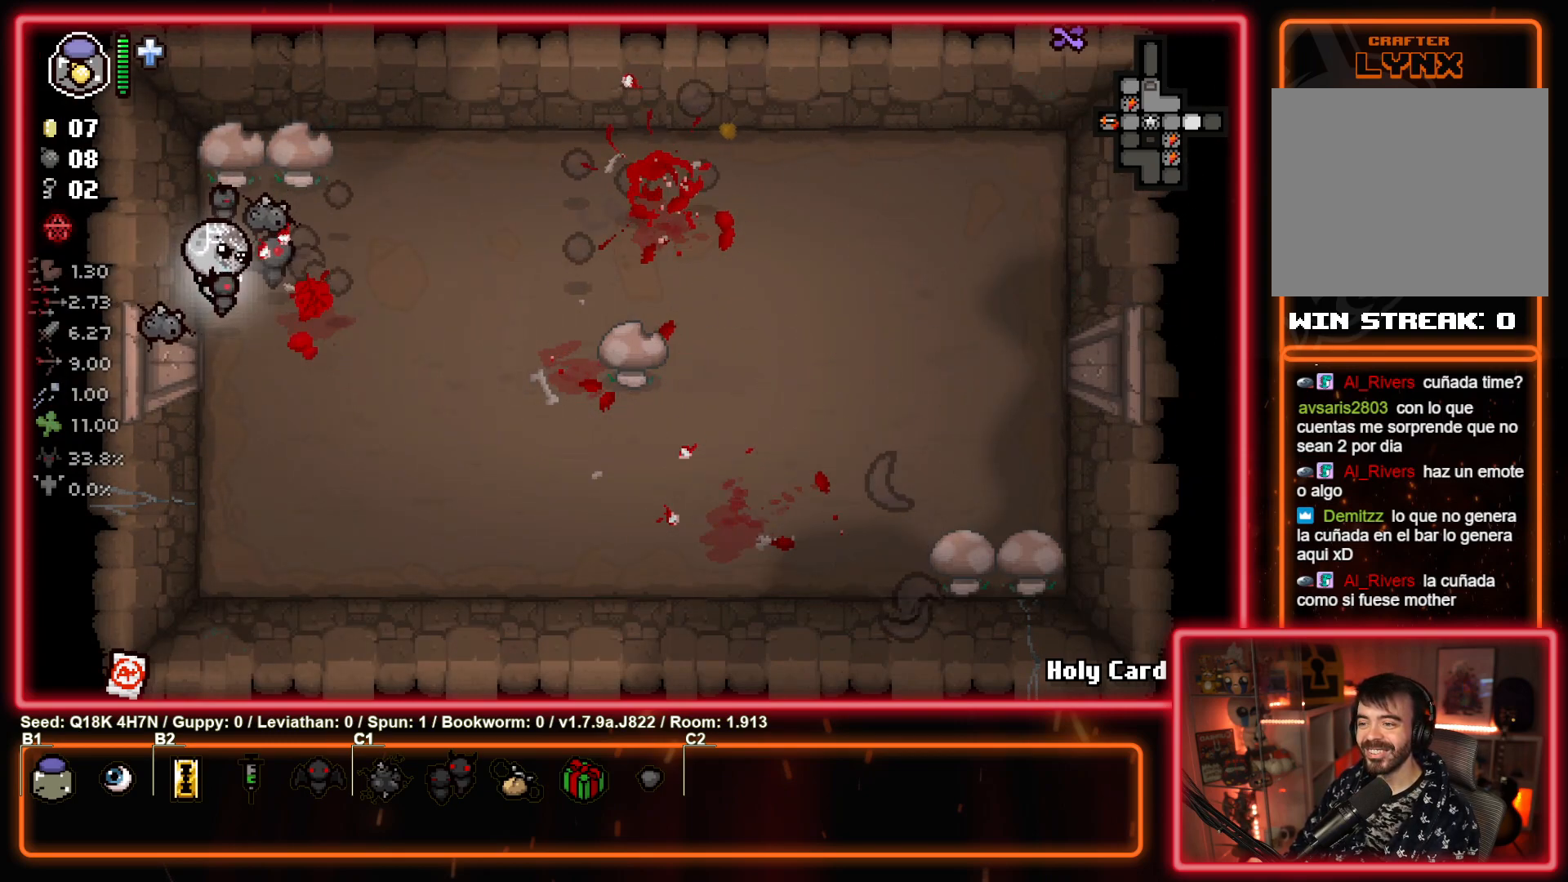
{"buttons": [], "left_stick": "right", "events": [[17, "left_stick", "down"], [250, "left_stick", "down-right"], [300, "CIRCLE", "up"], [483, "left_stick", "right"]]}
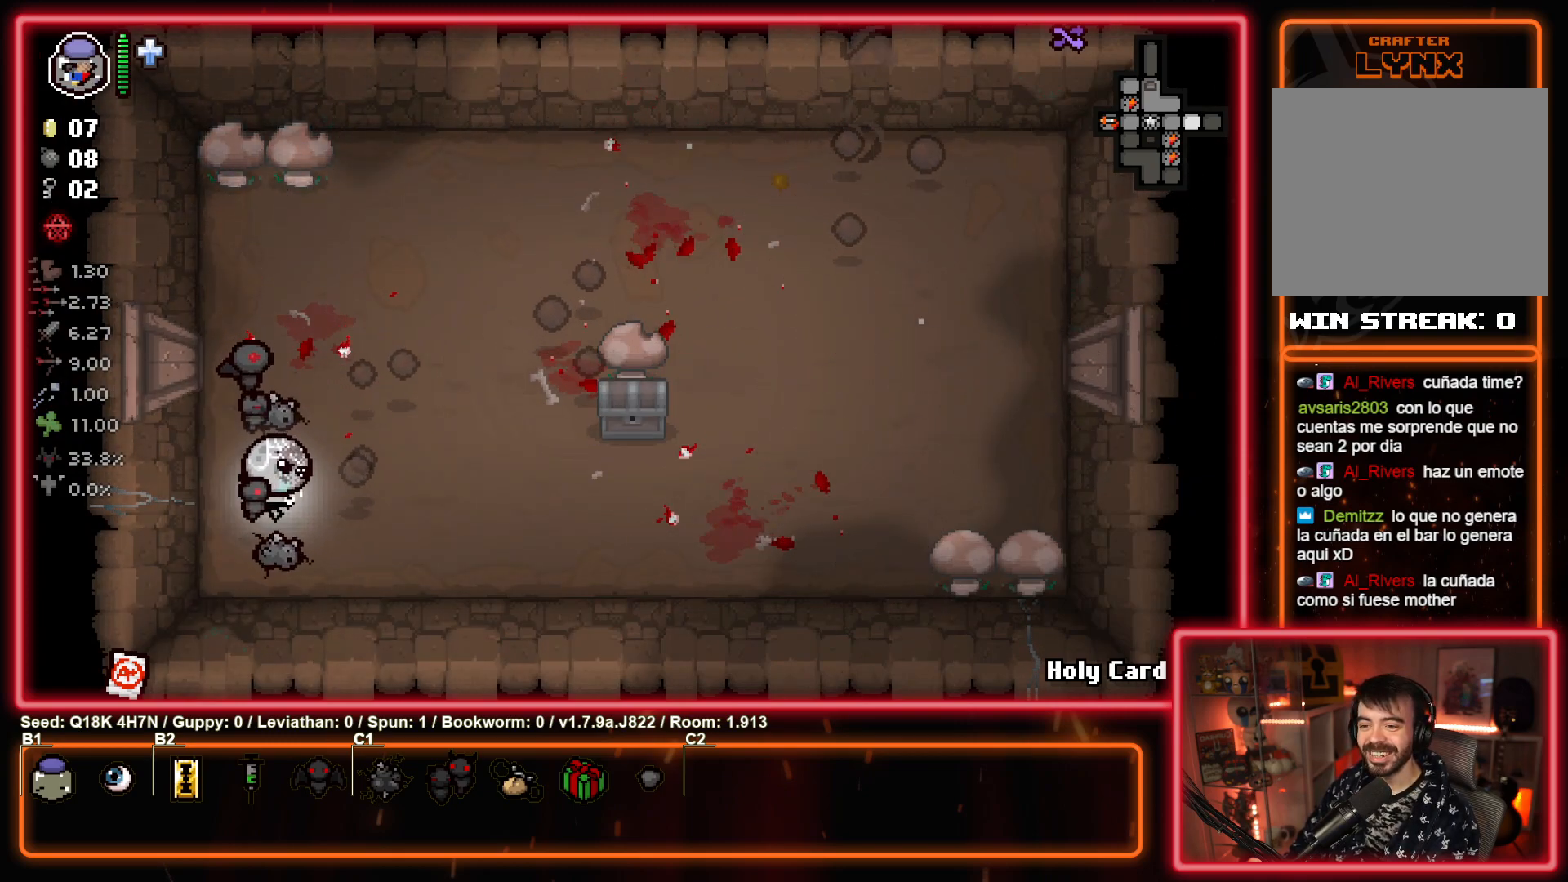
{"buttons": [], "left_stick": "up-right", "events": [[233, "left_stick", "up-right"]]}
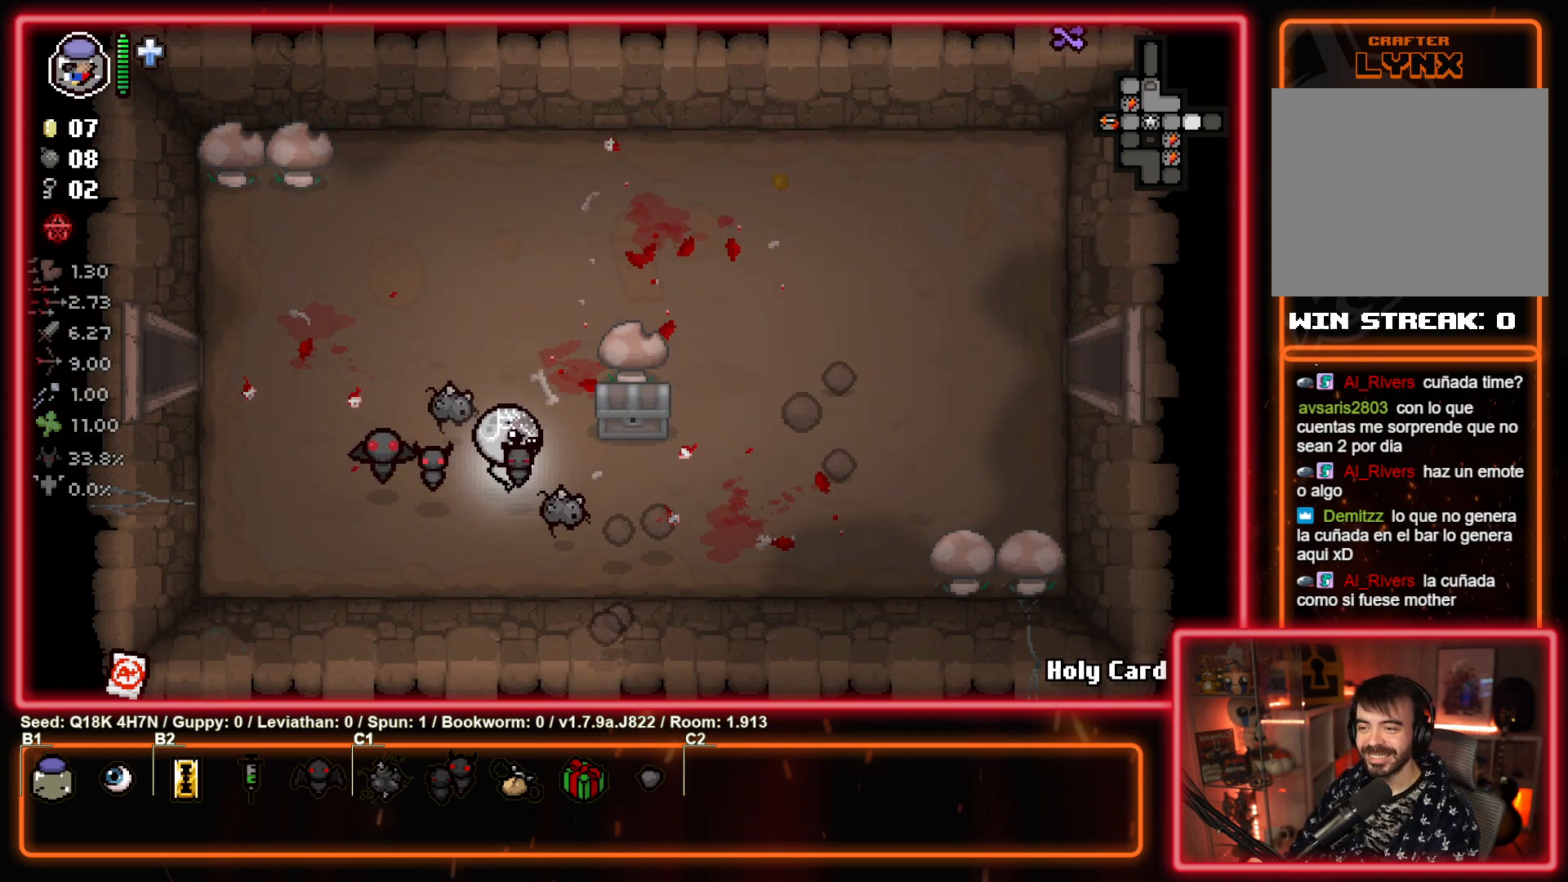
{"buttons": [], "left_stick": "left", "events": [[300, "left_stick", "up-left"], [350, "left_stick", "left"]]}
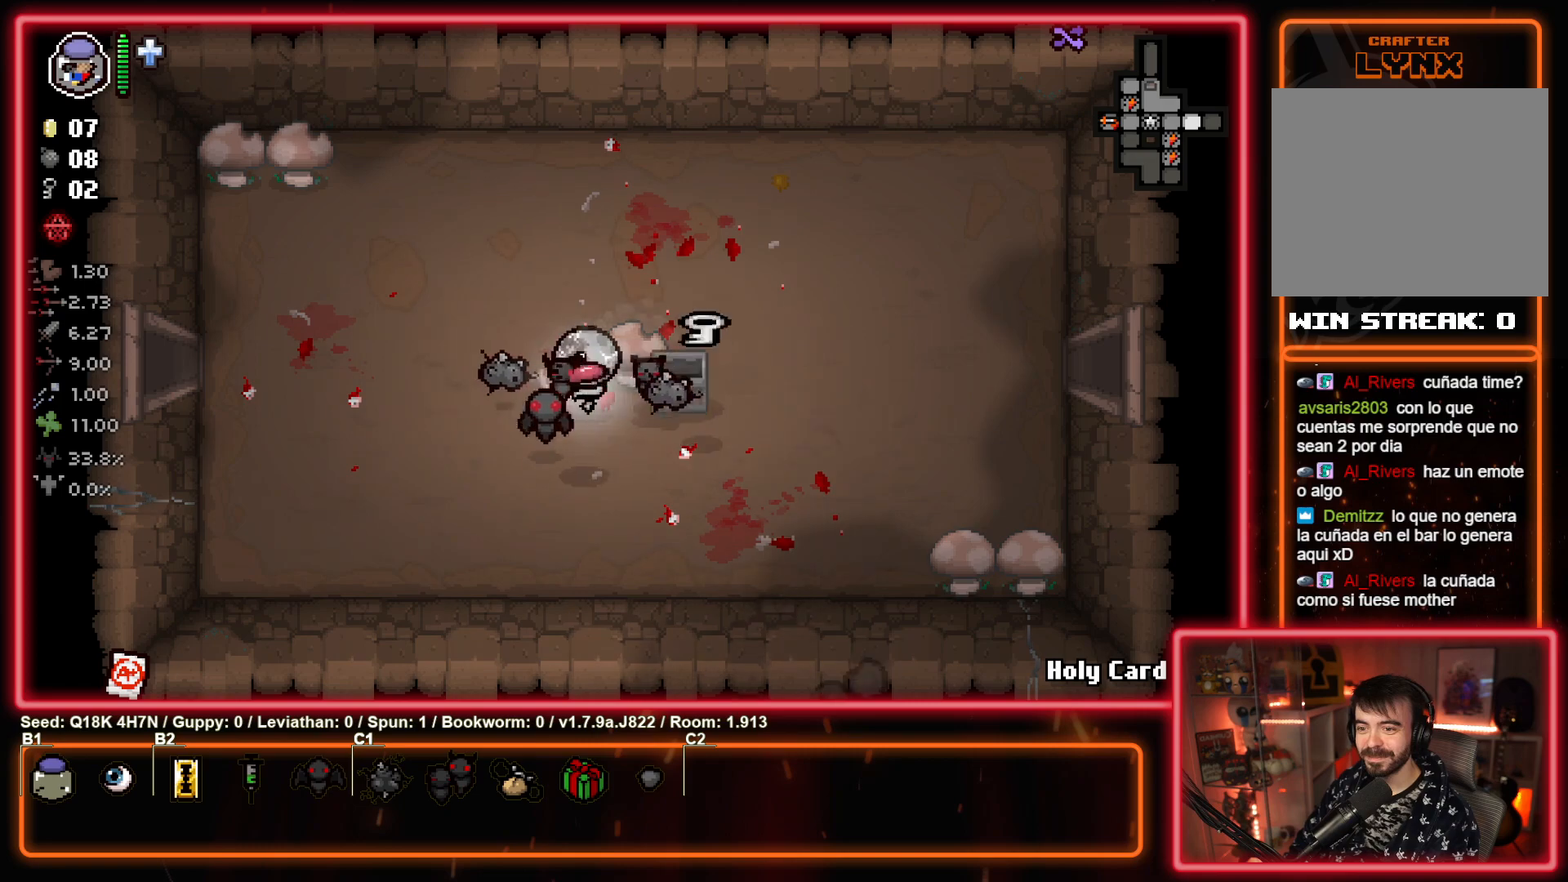
{"buttons": [], "left_stick": "right", "events": [[250, "left_stick", "down"], [300, "left_stick", "right"]]}
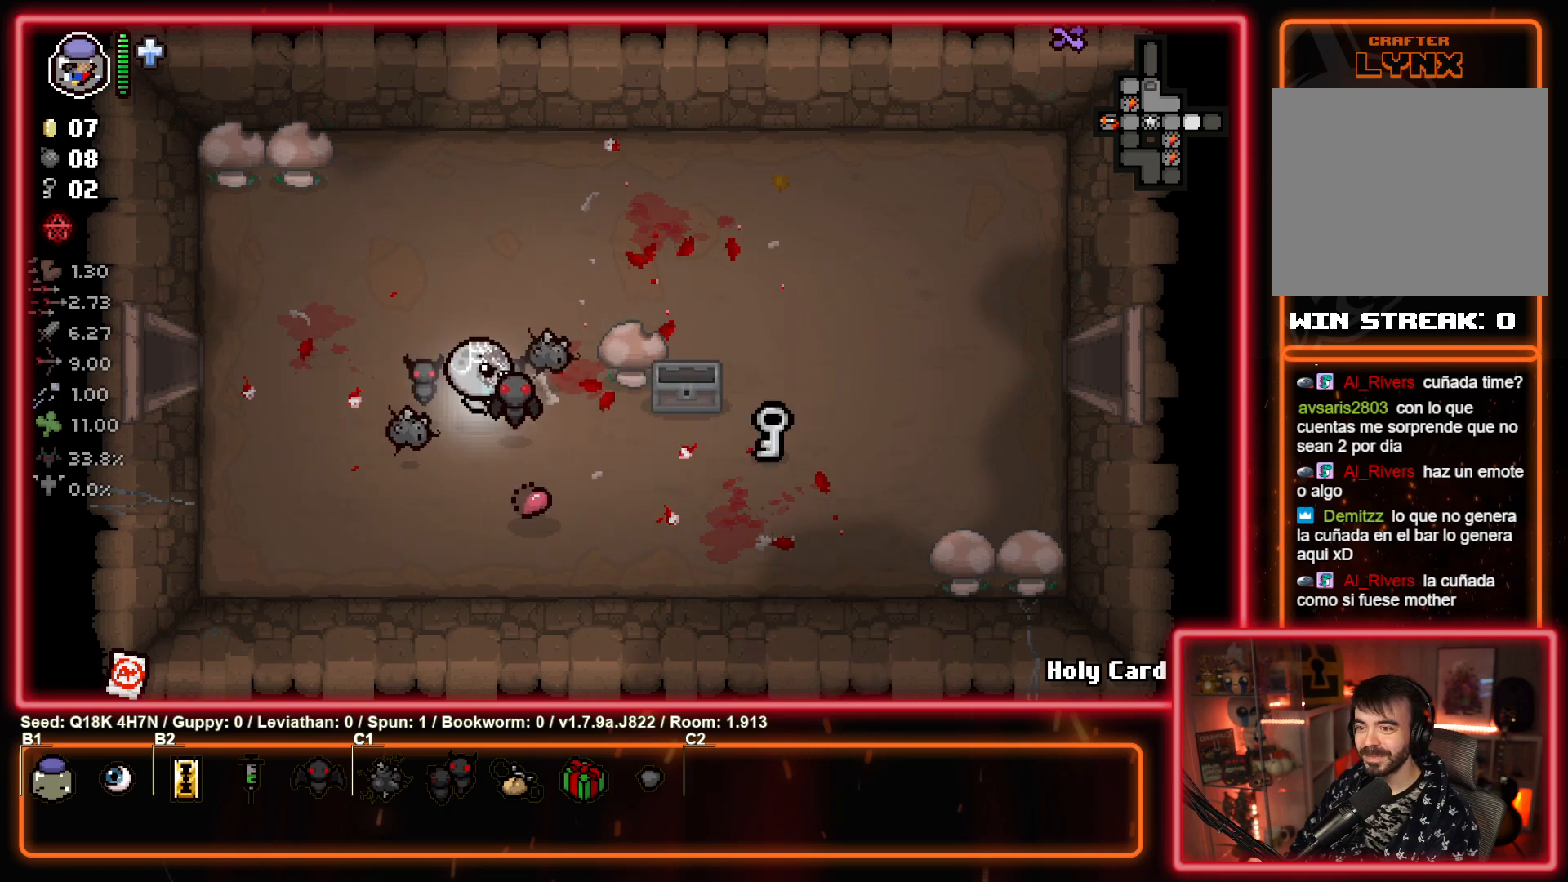
{"buttons": [], "left_stick": "right", "events": []}
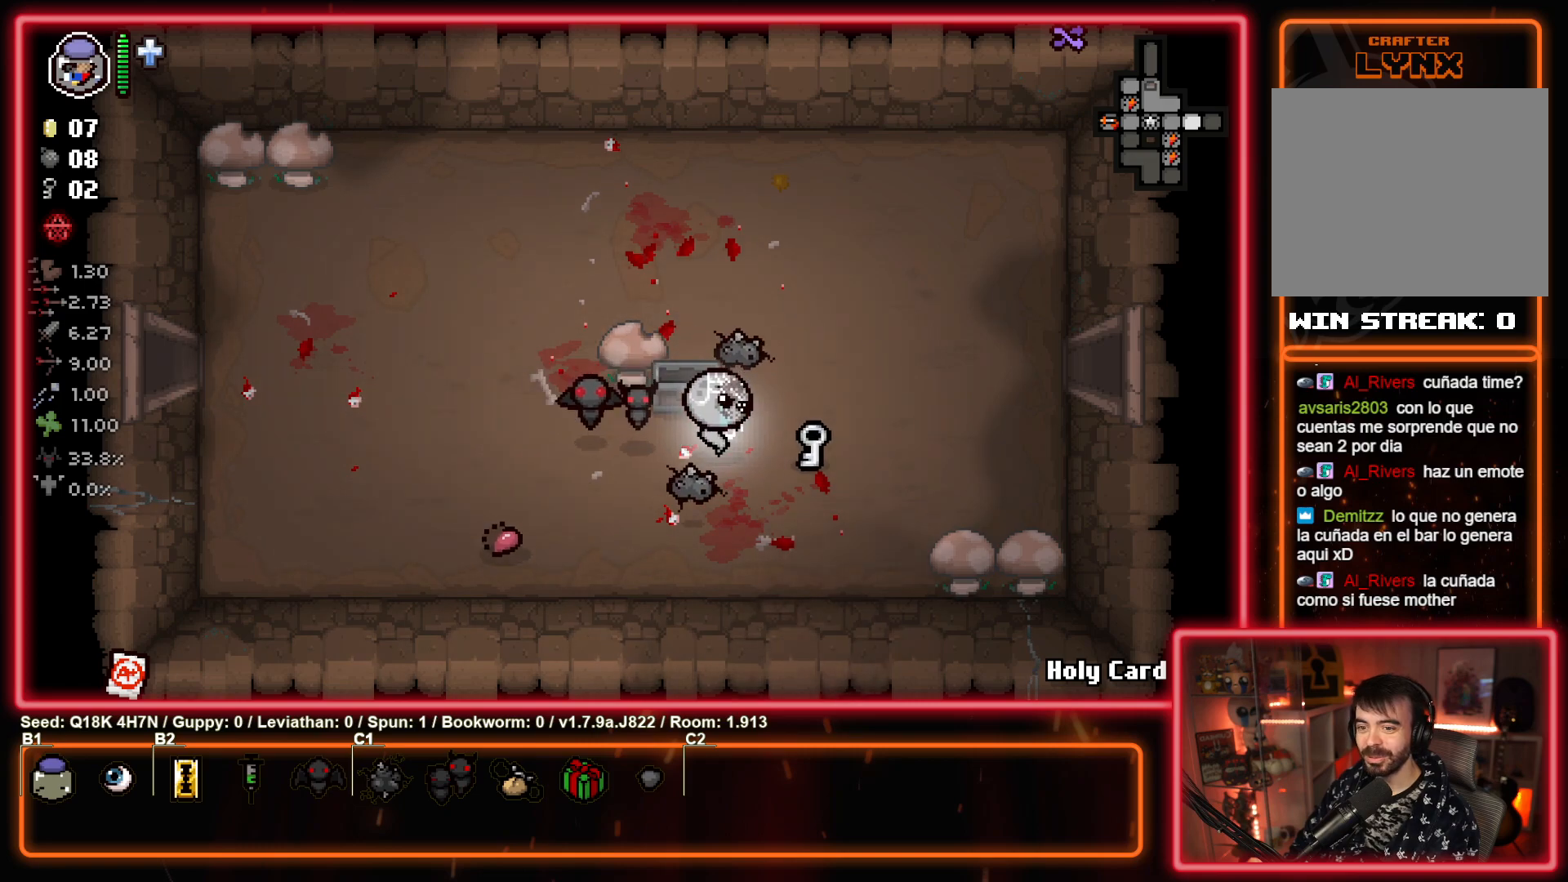
{"buttons": [], "left_stick": "up", "events": [[200, "left_stick", "up"], [267, "L2", "down"], [433, "L2", "up"]]}